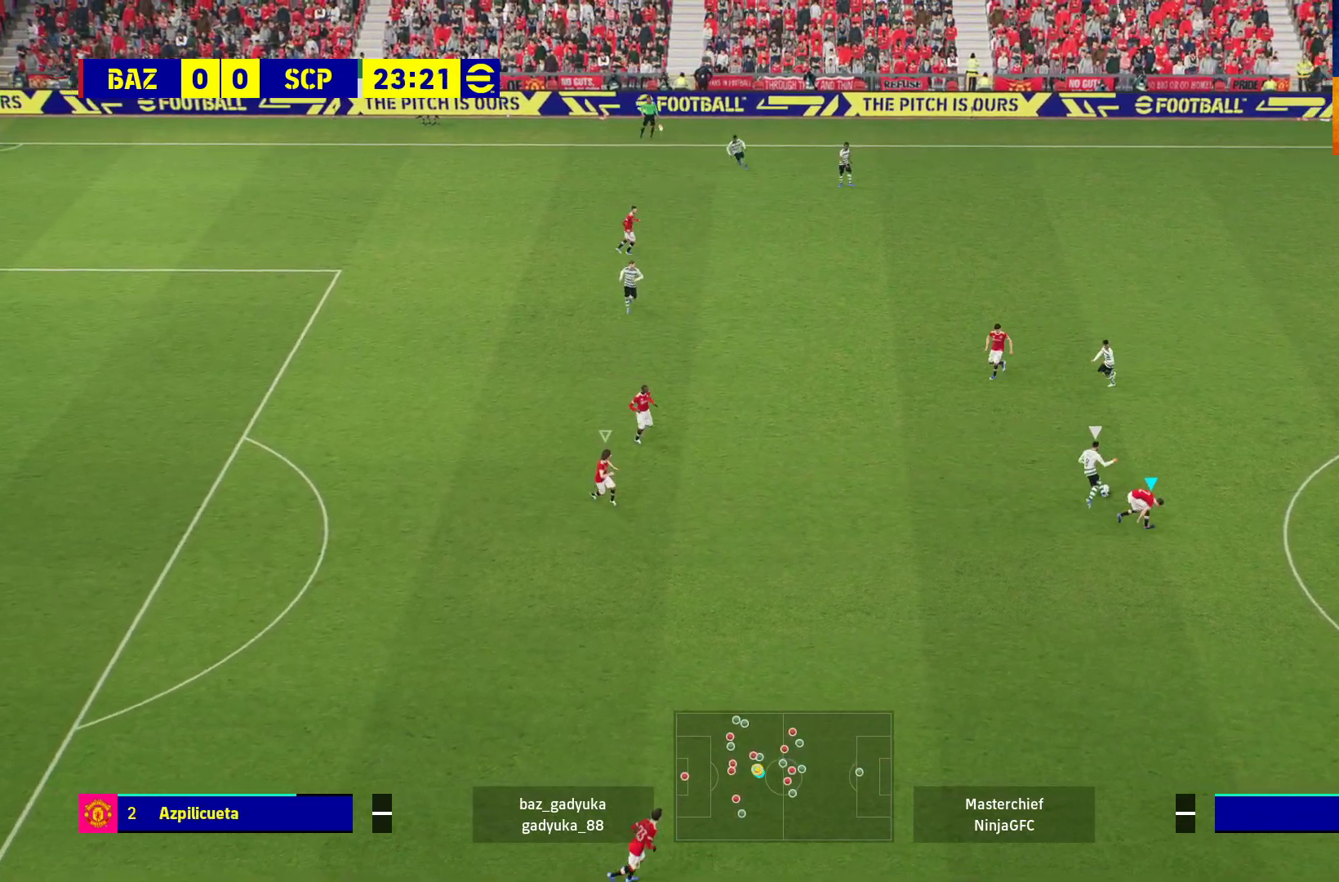
Gameplay with a controller (Xbox layout); each line is a JSON object with the inputs held at the frame after it. "events" lists button and stick changes between this image and that frame as [ms after this image, input, new state], when the widget could be followed in between.
{"buttons": ["A", "R1", "L3"], "left_stick": "down", "right_stick": "center", "events": [[117, "left_stick", "up"], [217, "left_stick", "center"], [267, "left_stick", "down"], [300, "L1", "down"], [350, "L3", "down"], [467, "L1", "up"]]}
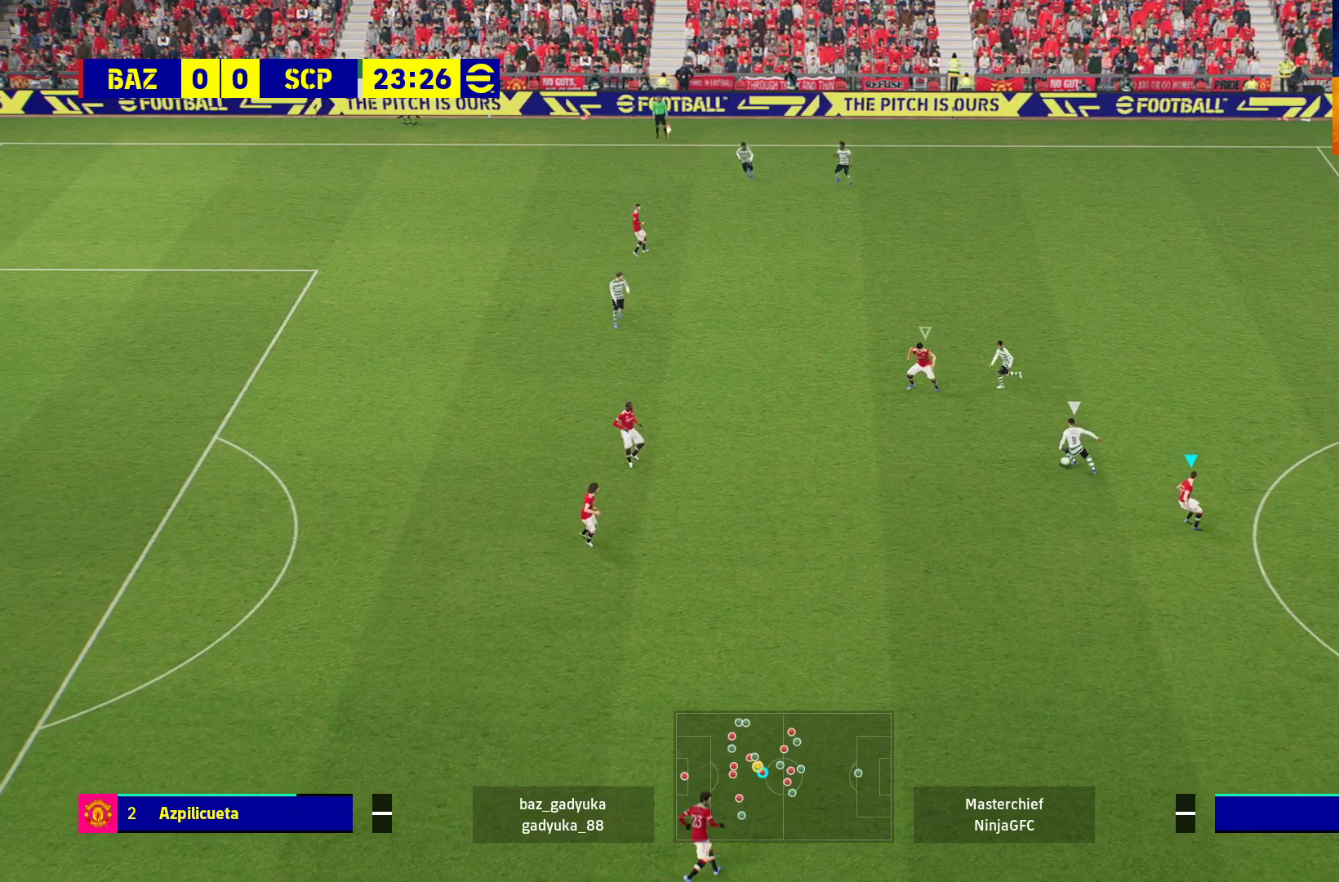
{"buttons": ["A", "R1", "L3"], "left_stick": "down", "right_stick": "center", "events": []}
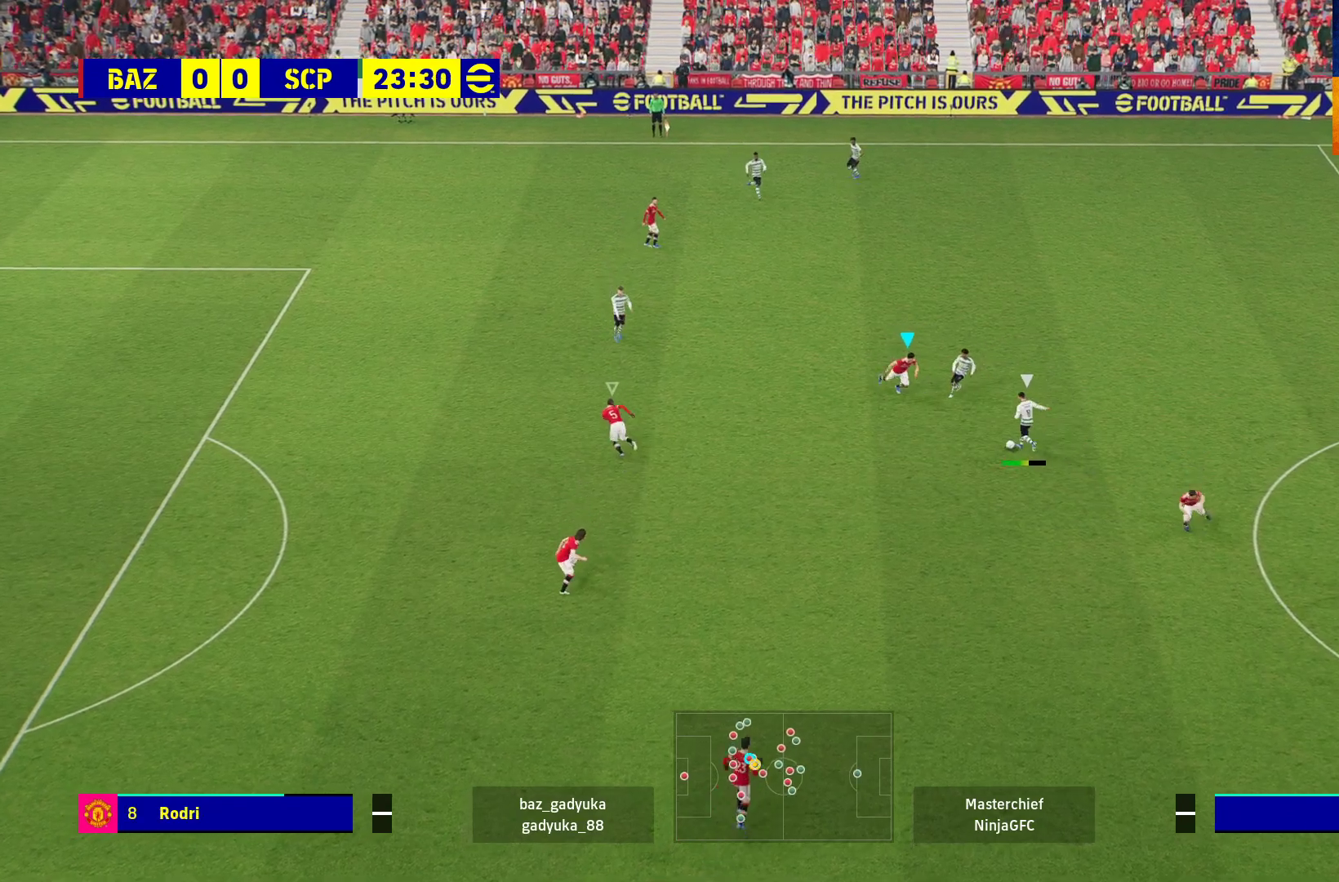
{"buttons": ["A", "L2", "R1", "L3"], "left_stick": "down", "right_stick": "center", "events": [[17, "L2", "down"]]}
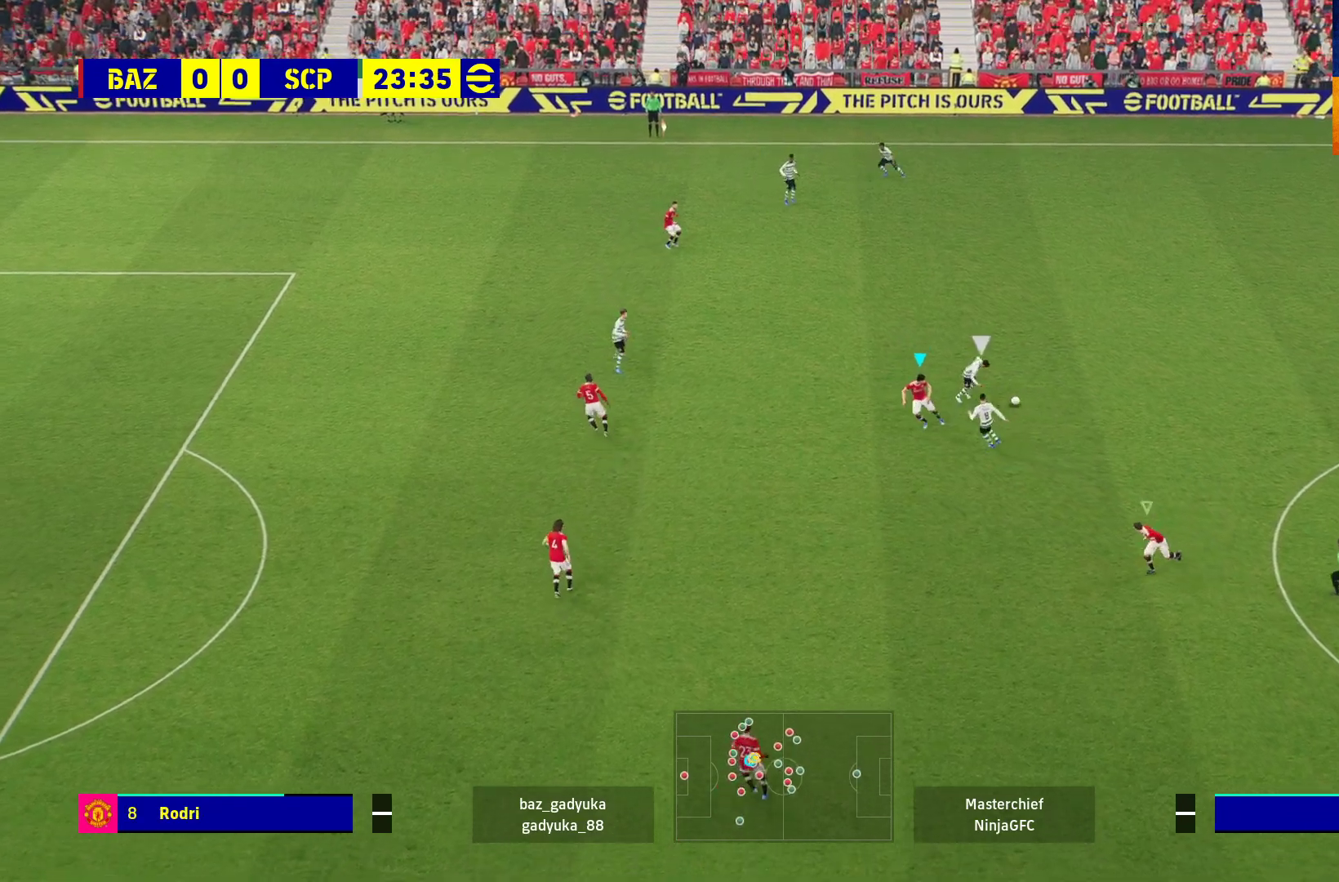
{"buttons": ["R1"], "left_stick": "down-right", "right_stick": "center", "events": [[33, "L3", "up"], [33, "left_stick", "down-left"], [200, "L2", "up"], [200, "left_stick", "right"], [300, "left_stick", "down-right"], [367, "A", "up"]]}
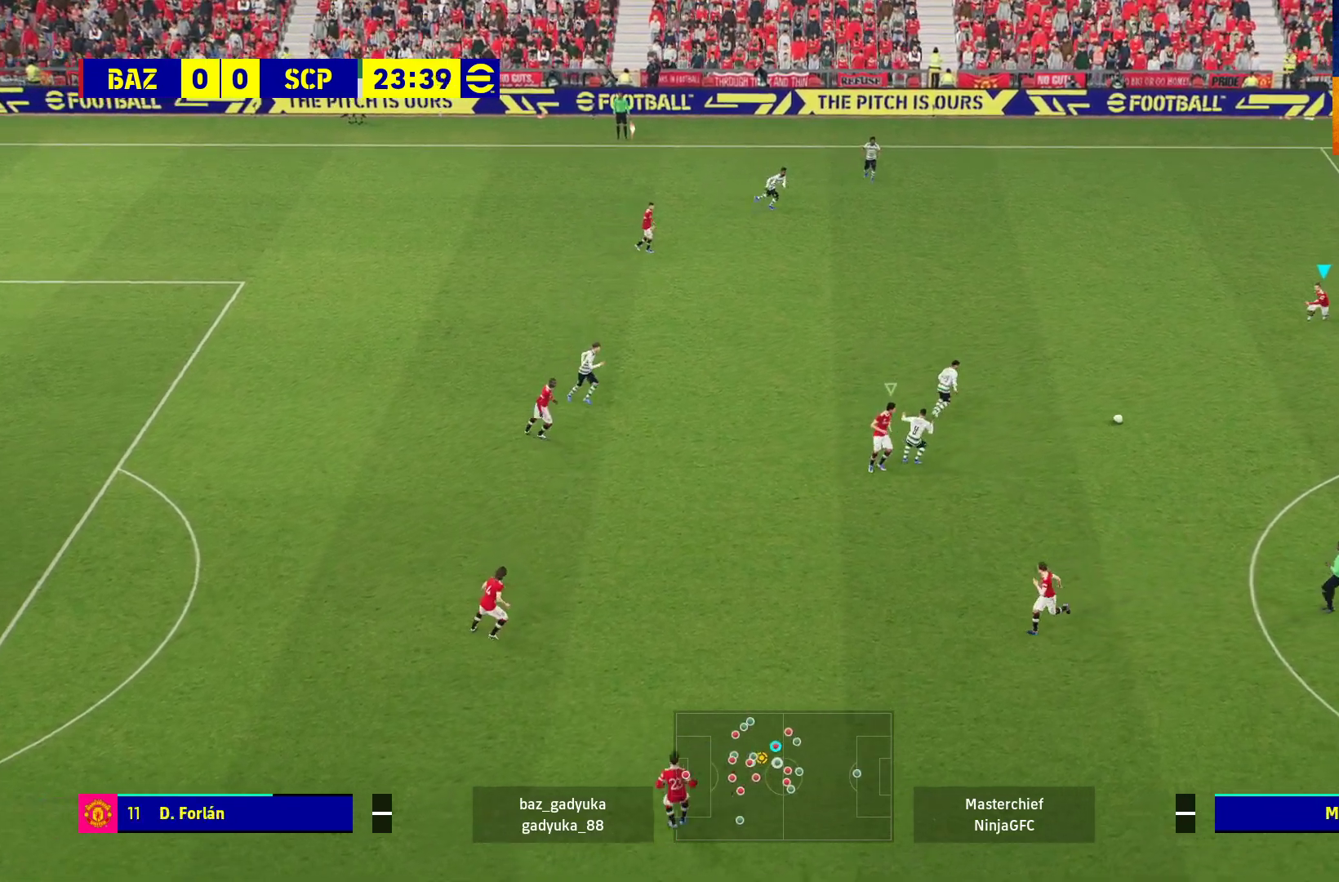
{"buttons": ["R1", "L3"], "left_stick": "down-left", "right_stick": "center", "events": [[133, "L3", "down"], [133, "left_stick", "down"], [350, "left_stick", "down-left"]]}
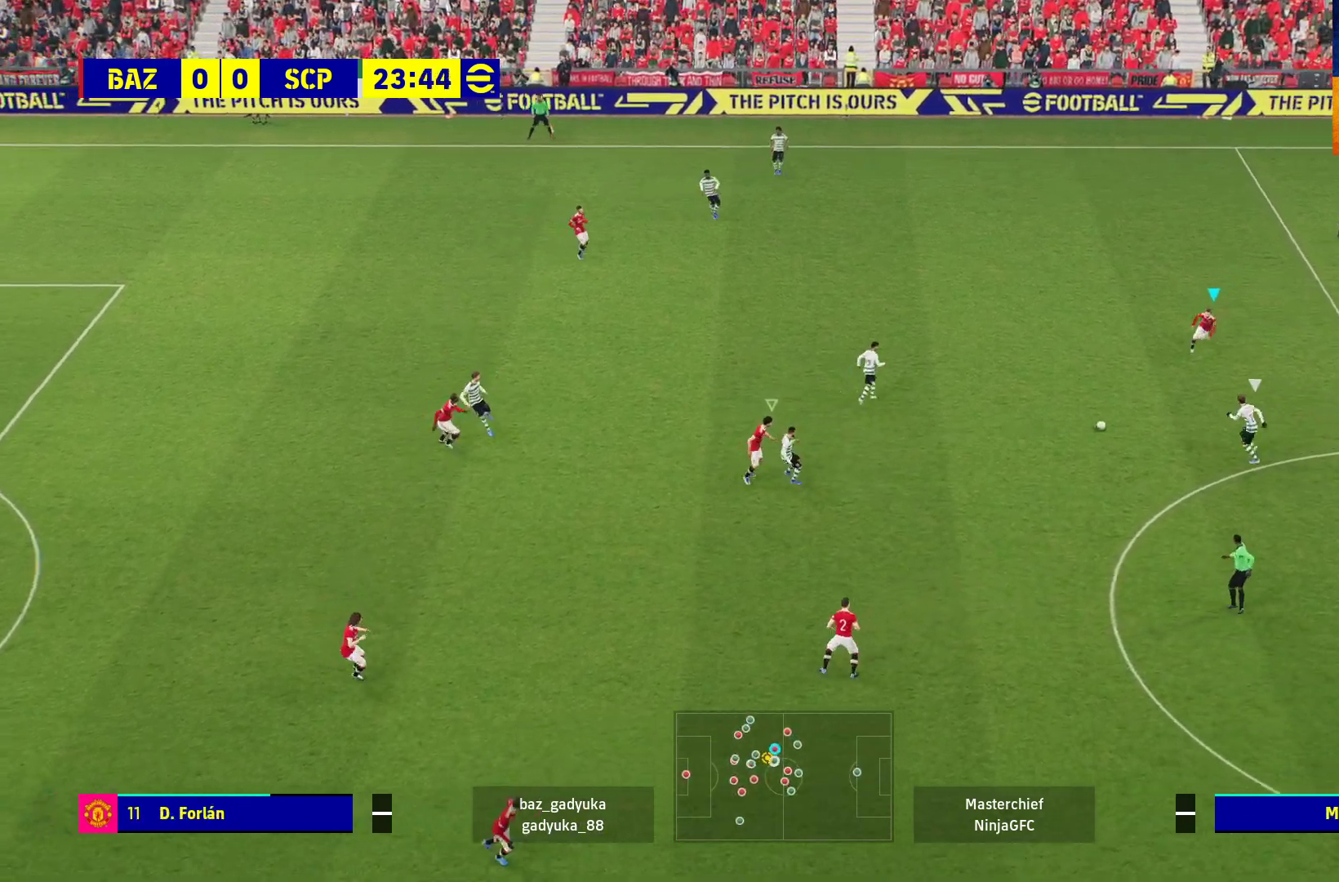
{"buttons": ["A", "L2", "R1"], "left_stick": "left", "right_stick": "center", "events": [[100, "L3", "up"], [350, "A", "down"], [450, "L2", "down"], [467, "left_stick", "left"]]}
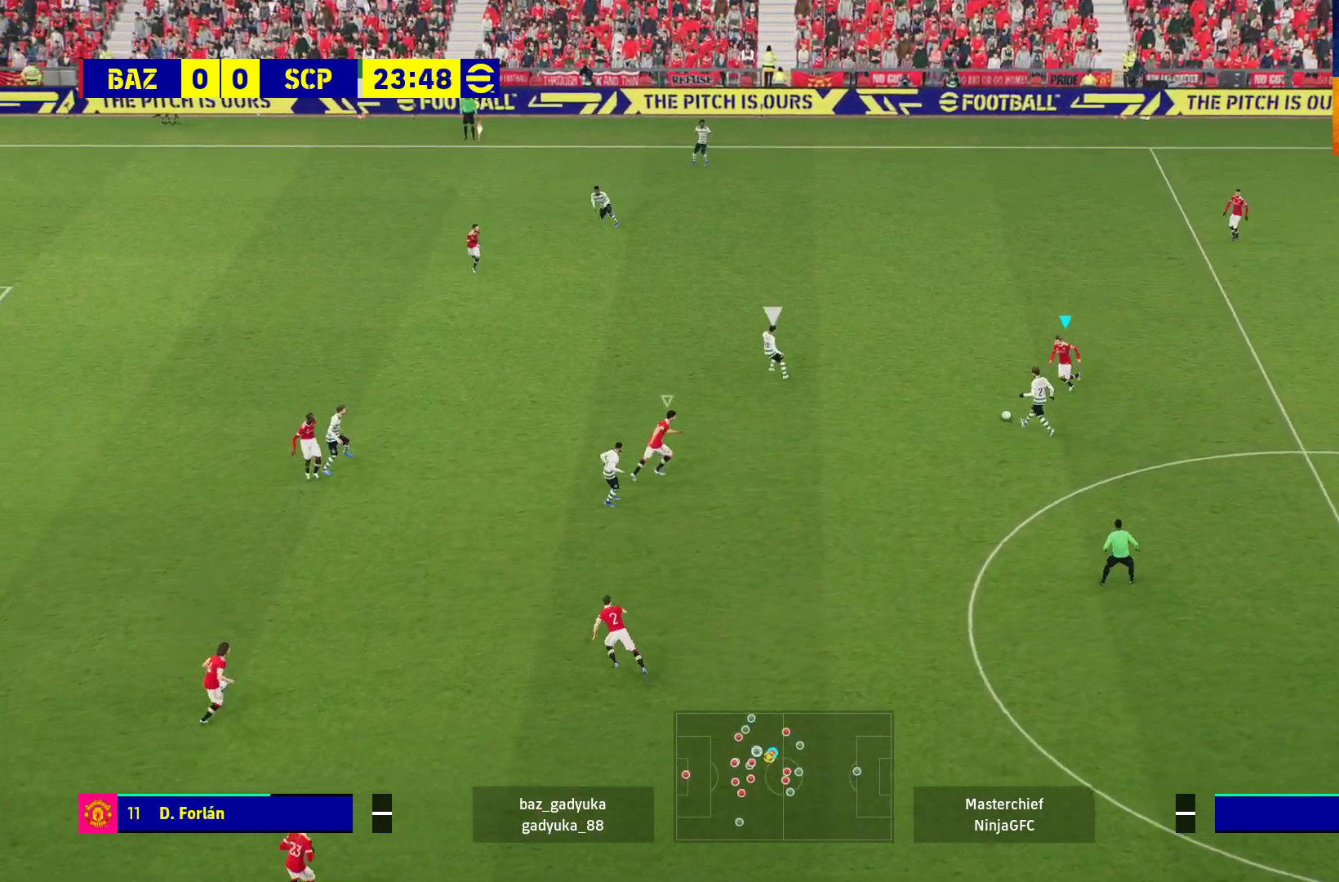
{"buttons": ["A", "R1"], "left_stick": "up-left", "right_stick": "center", "events": [[67, "left_stick", "center"], [117, "L2", "up"], [283, "left_stick", "up"], [350, "left_stick", "up-left"]]}
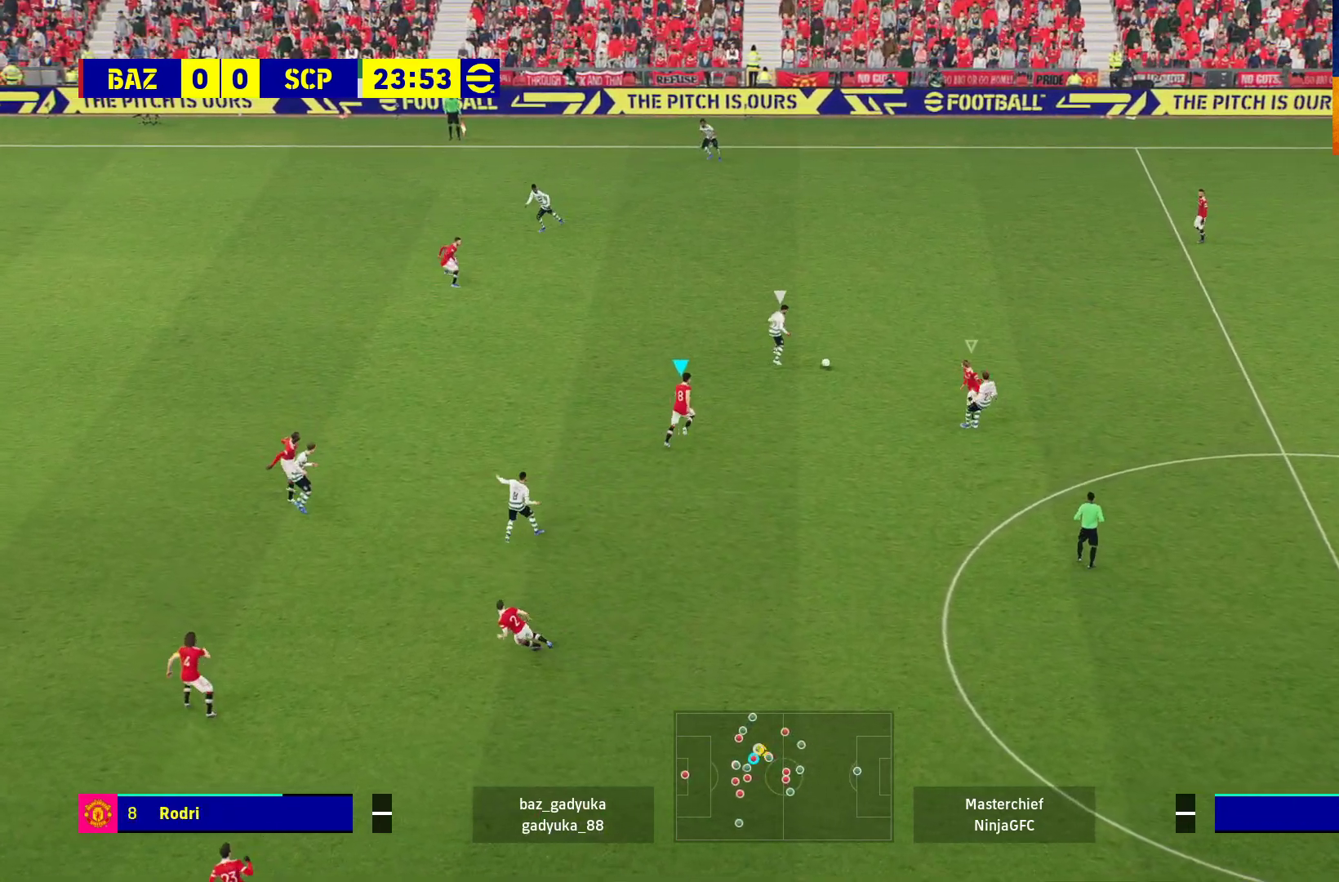
{"buttons": ["R1"], "left_stick": "up-left", "right_stick": "center", "events": [[400, "A", "up"]]}
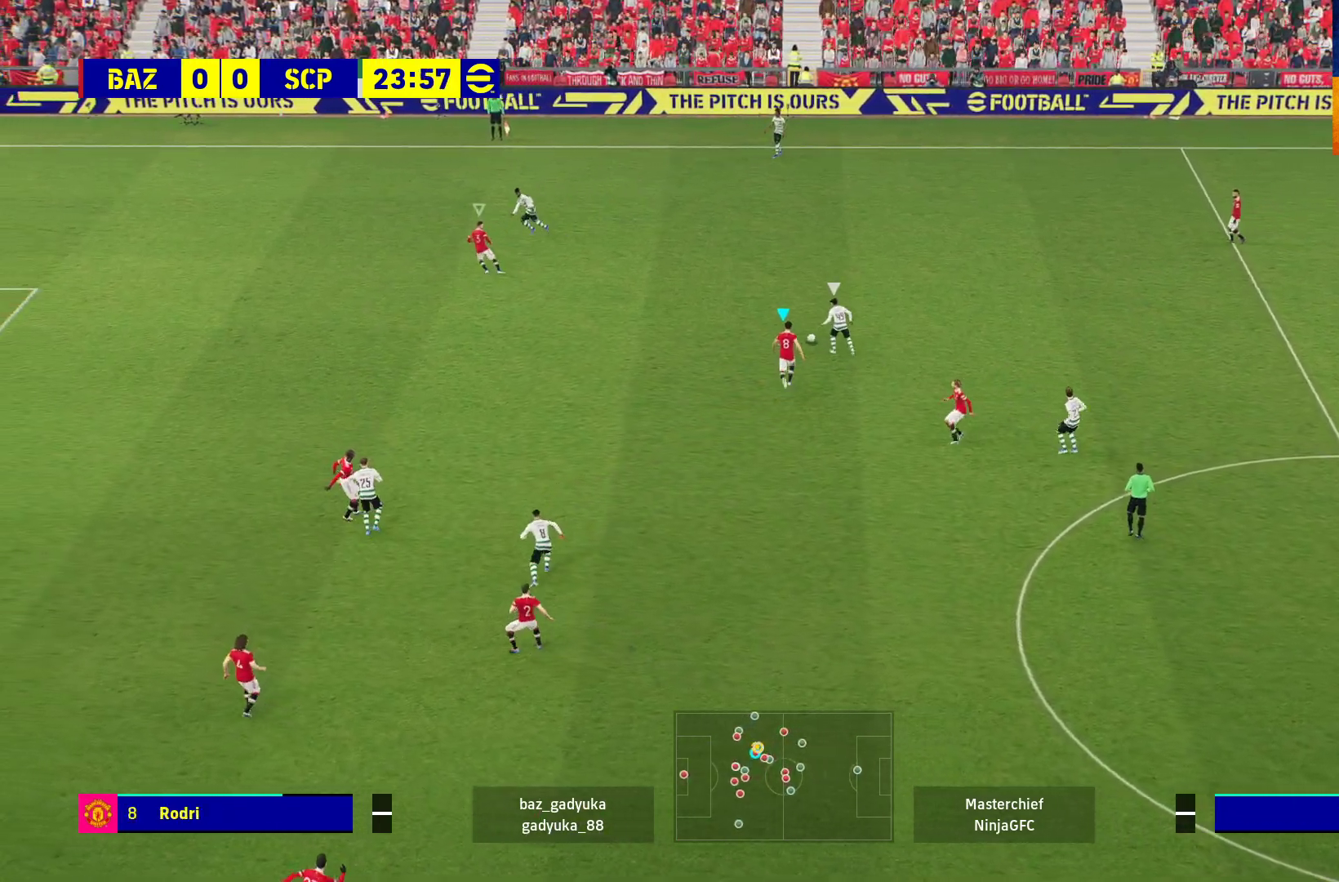
{"buttons": ["A", "L2", "R1"], "left_stick": "up", "right_stick": "center", "events": [[183, "A", "down"], [283, "L2", "down"], [483, "left_stick", "up"]]}
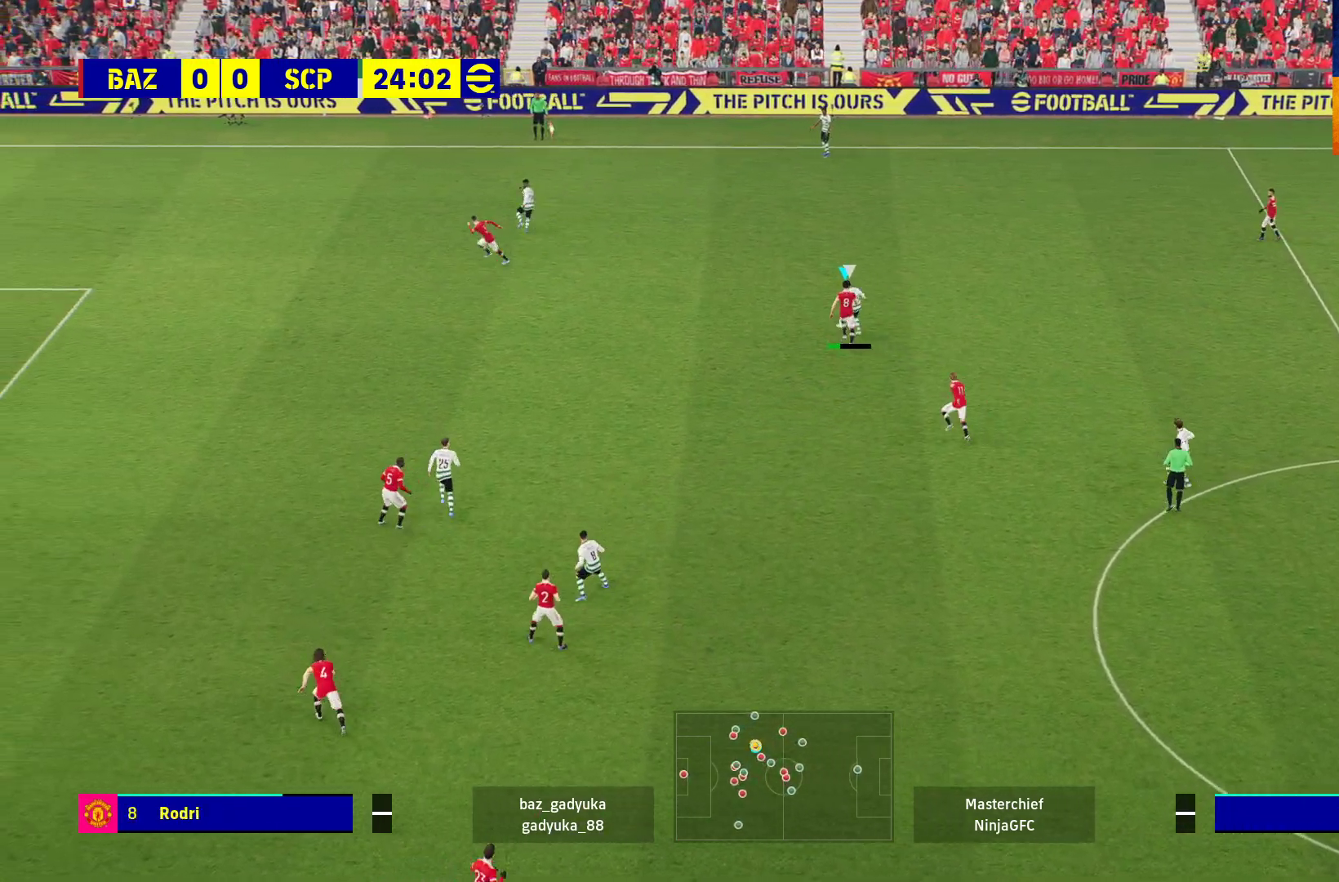
{"buttons": ["A", "R1"], "left_stick": "up-left", "right_stick": "center", "events": [[383, "L2", "up"], [467, "left_stick", "up-left"]]}
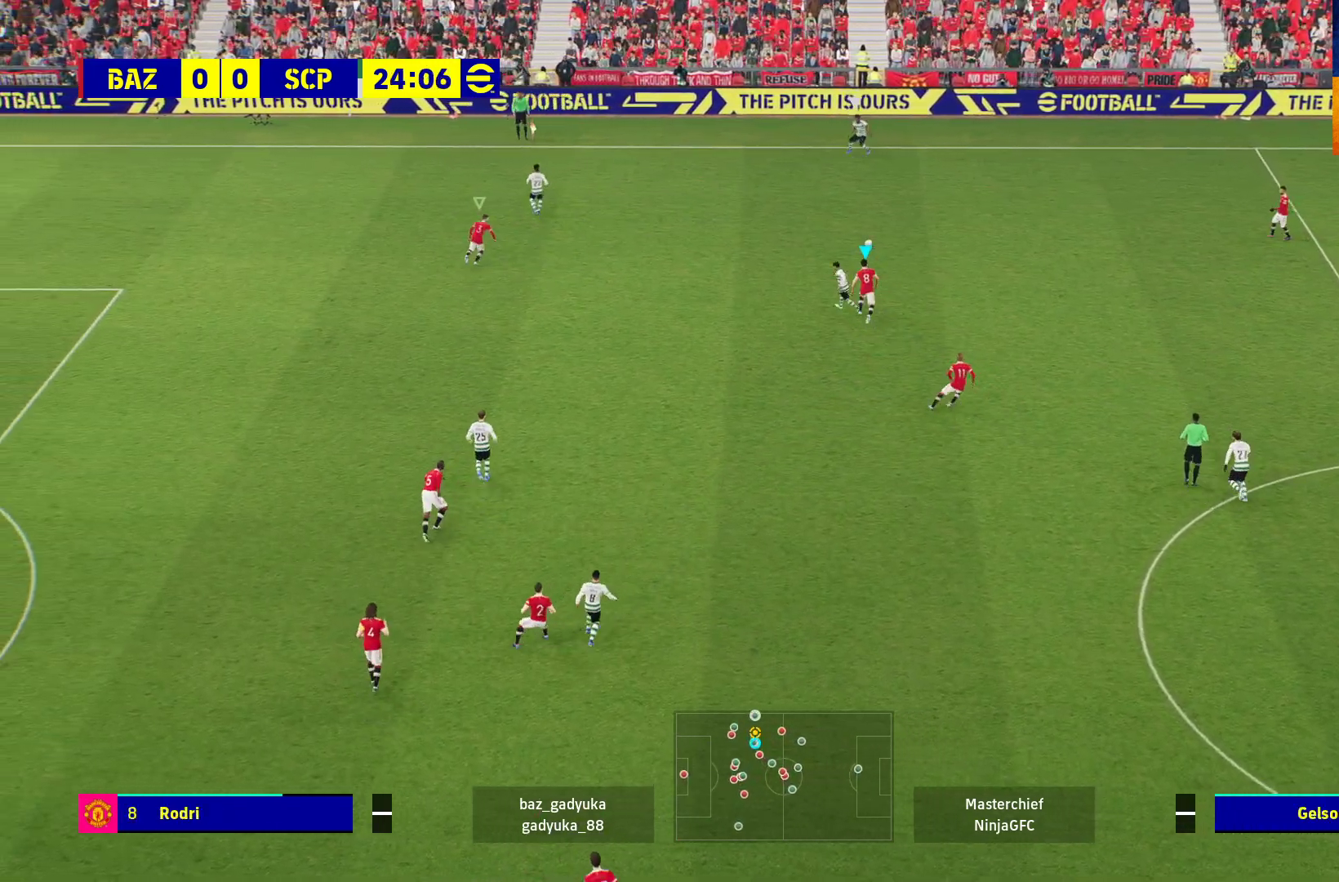
{"buttons": ["R1"], "left_stick": "up-left", "right_stick": "center", "events": [[17, "A", "up"]]}
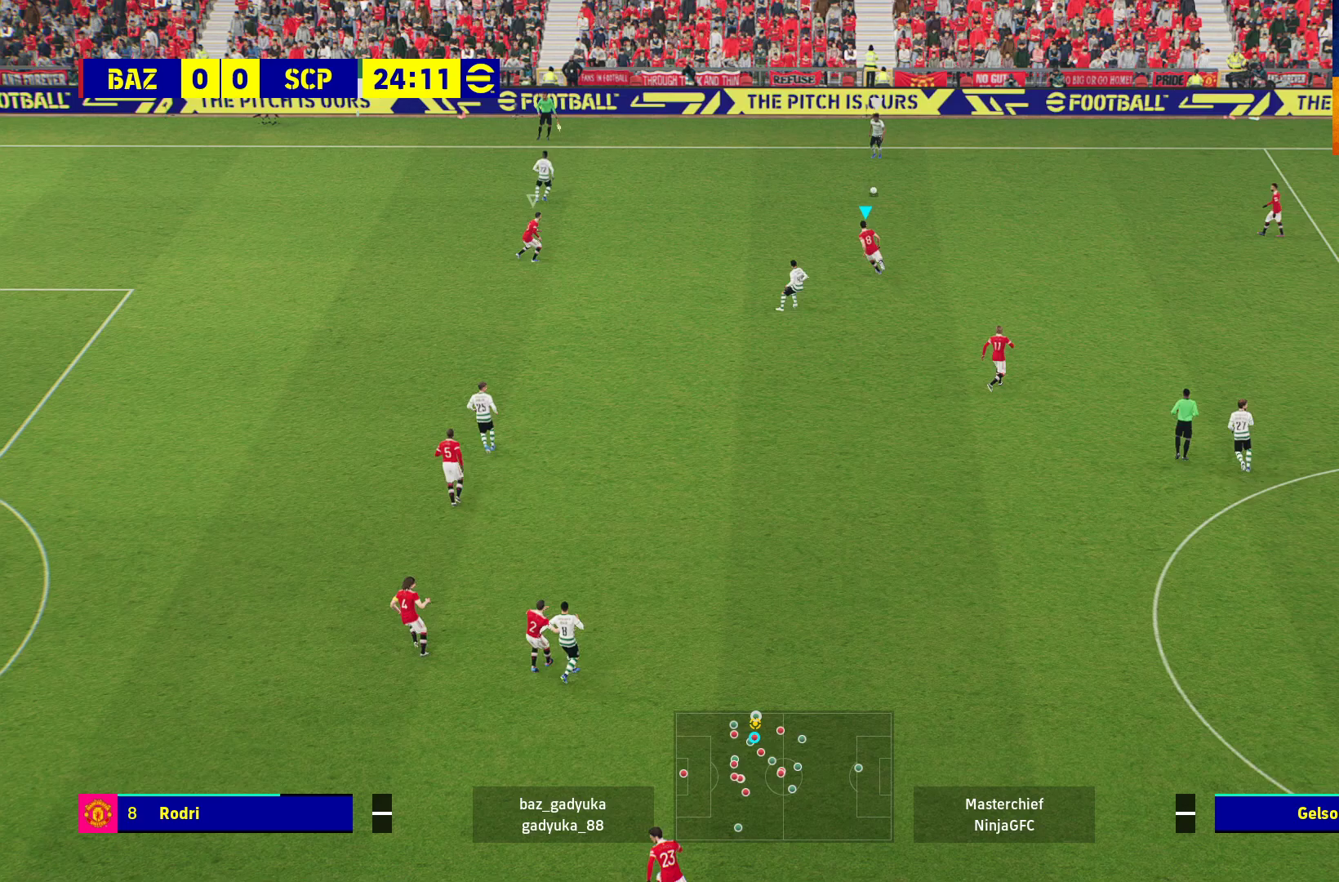
{"buttons": ["A", "L2", "R1"], "left_stick": "up-left", "right_stick": "center", "events": [[450, "A", "down"], [450, "L2", "down"]]}
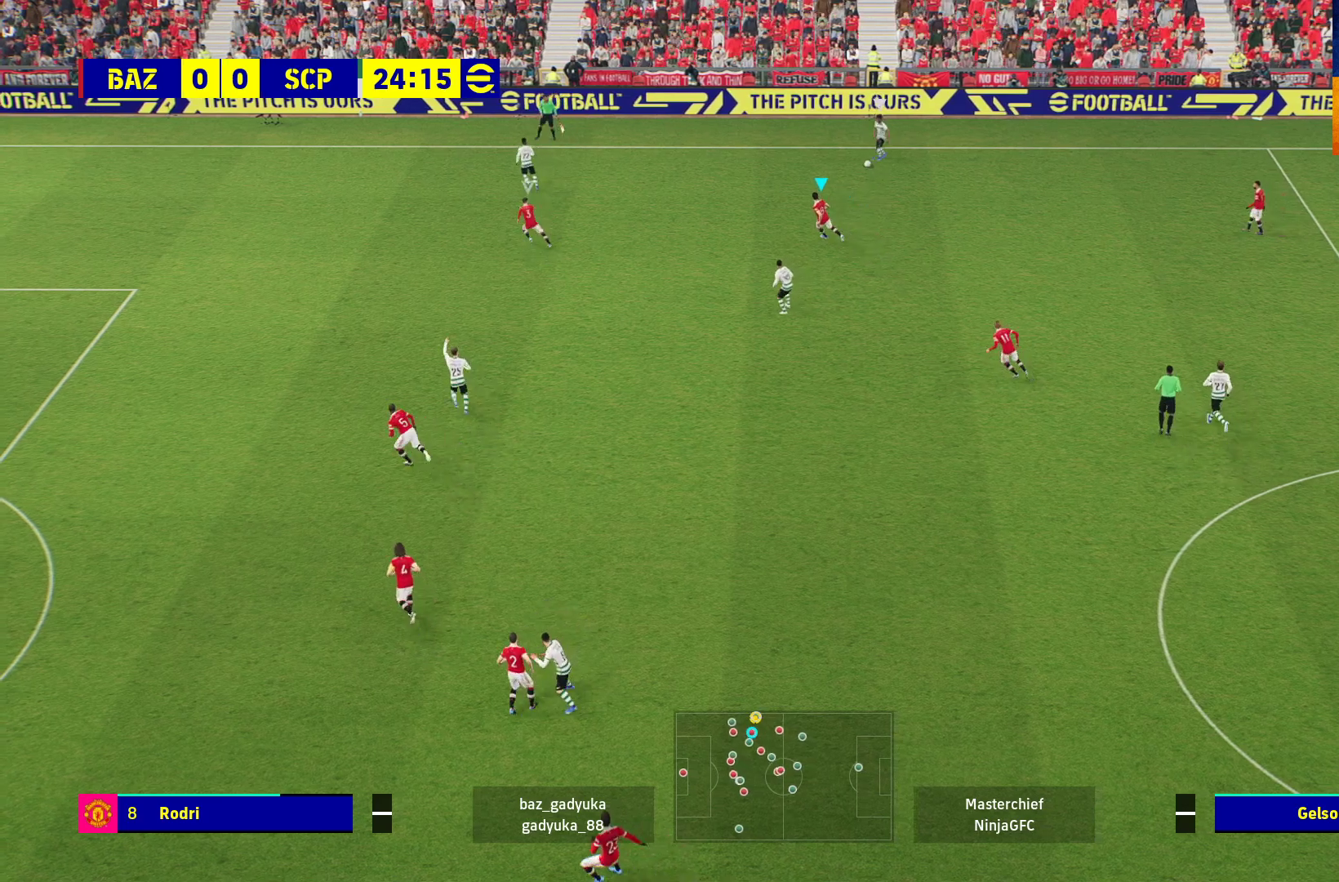
{"buttons": ["L2", "R1", "L3"], "left_stick": "down-right", "right_stick": "center", "events": [[83, "left_stick", "up-right"], [133, "left_stick", "right"], [217, "A", "up"], [250, "R1", "up"], [300, "L3", "down"], [383, "left_stick", "down-right"], [483, "R1", "down"]]}
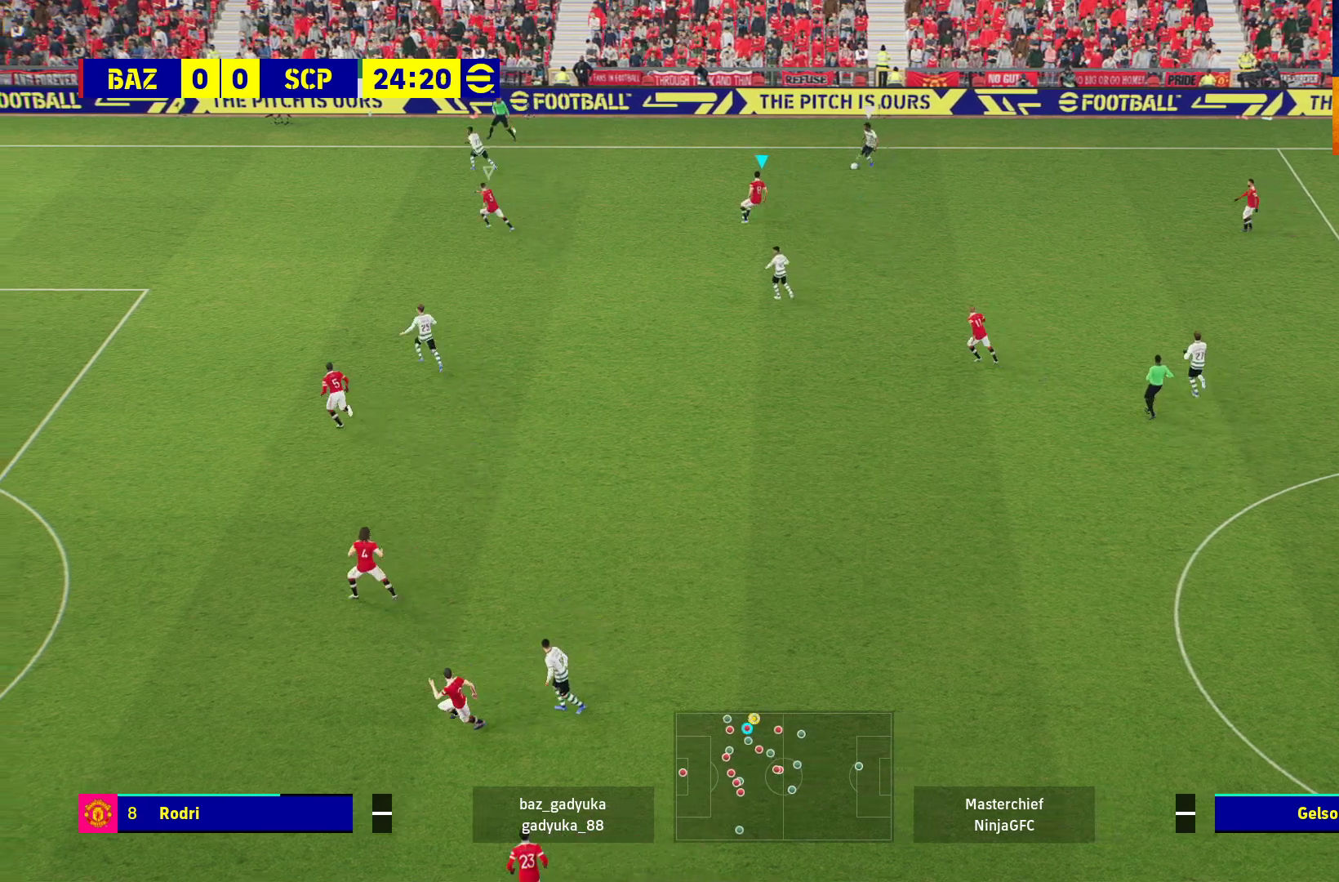
{"buttons": ["A", "L2", "R1", "L3"], "left_stick": "down-right", "right_stick": "center", "events": [[167, "A", "down"]]}
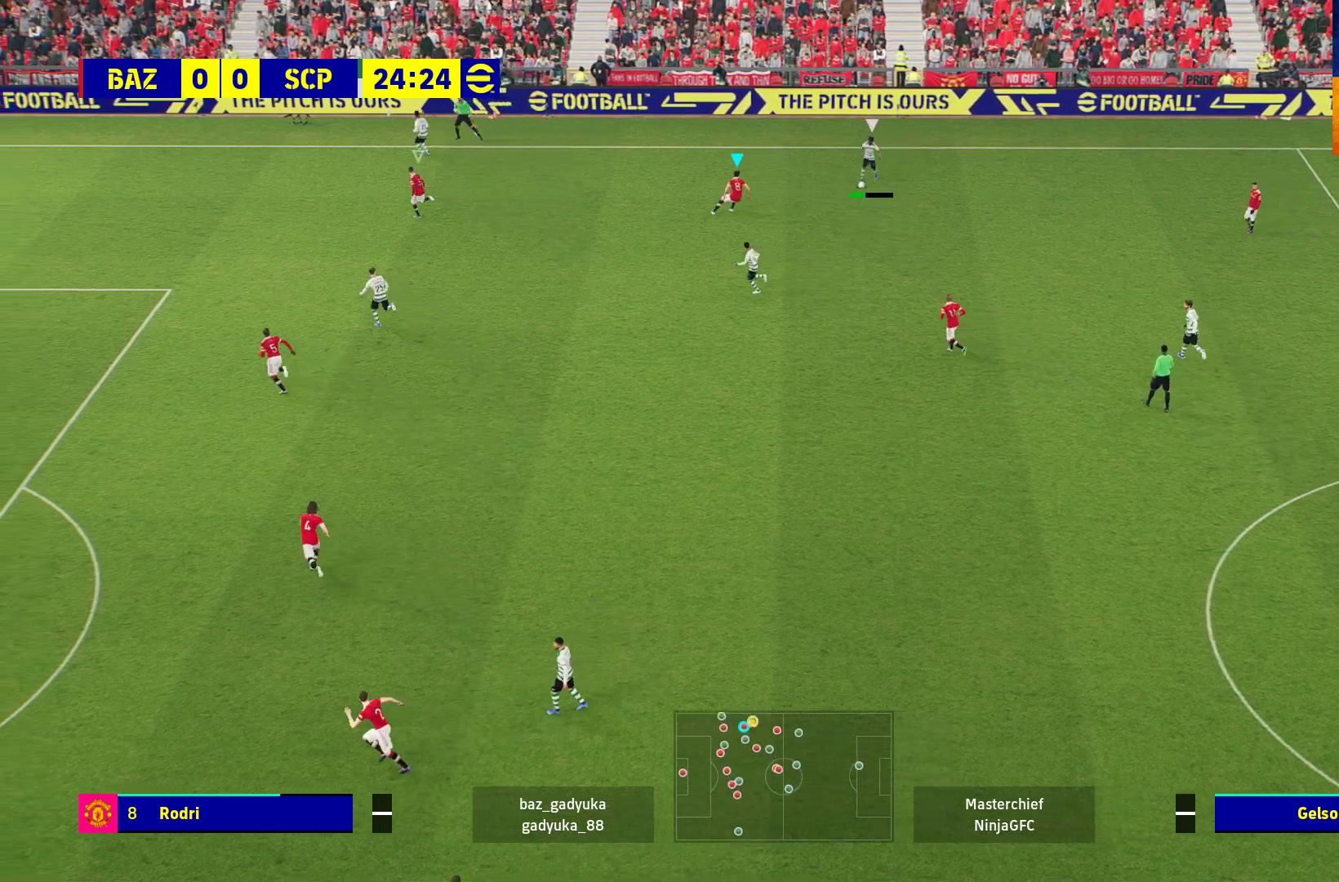
{"buttons": ["A", "L2", "R1", "L3"], "left_stick": "down-right", "right_stick": "center", "events": []}
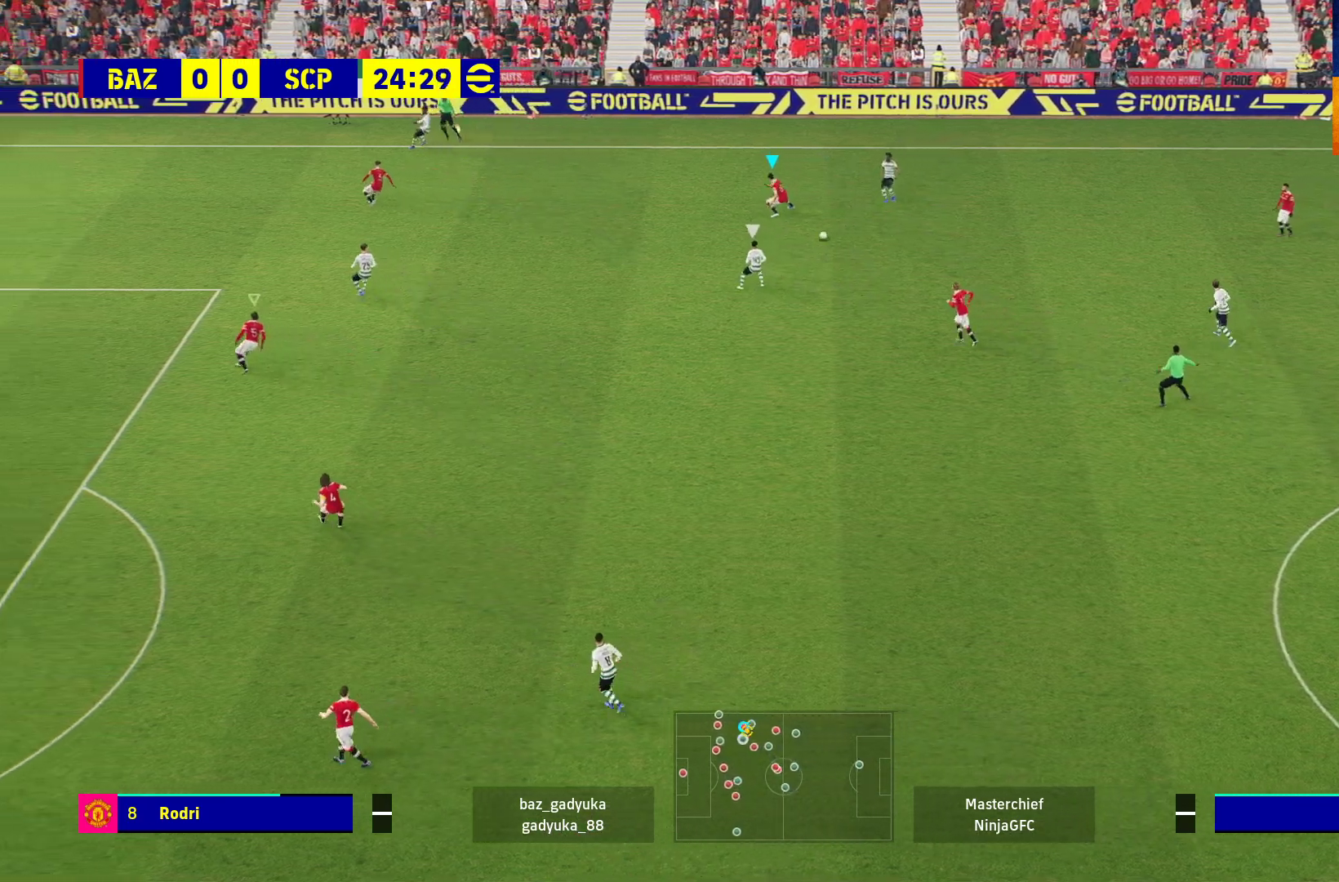
{"buttons": ["R1"], "left_stick": "left", "right_stick": "center", "events": [[33, "L3", "up"], [50, "L2", "up"], [83, "left_stick", "down-left"], [200, "left_stick", "left"], [233, "L1", "down"], [267, "A", "up"], [417, "L1", "up"]]}
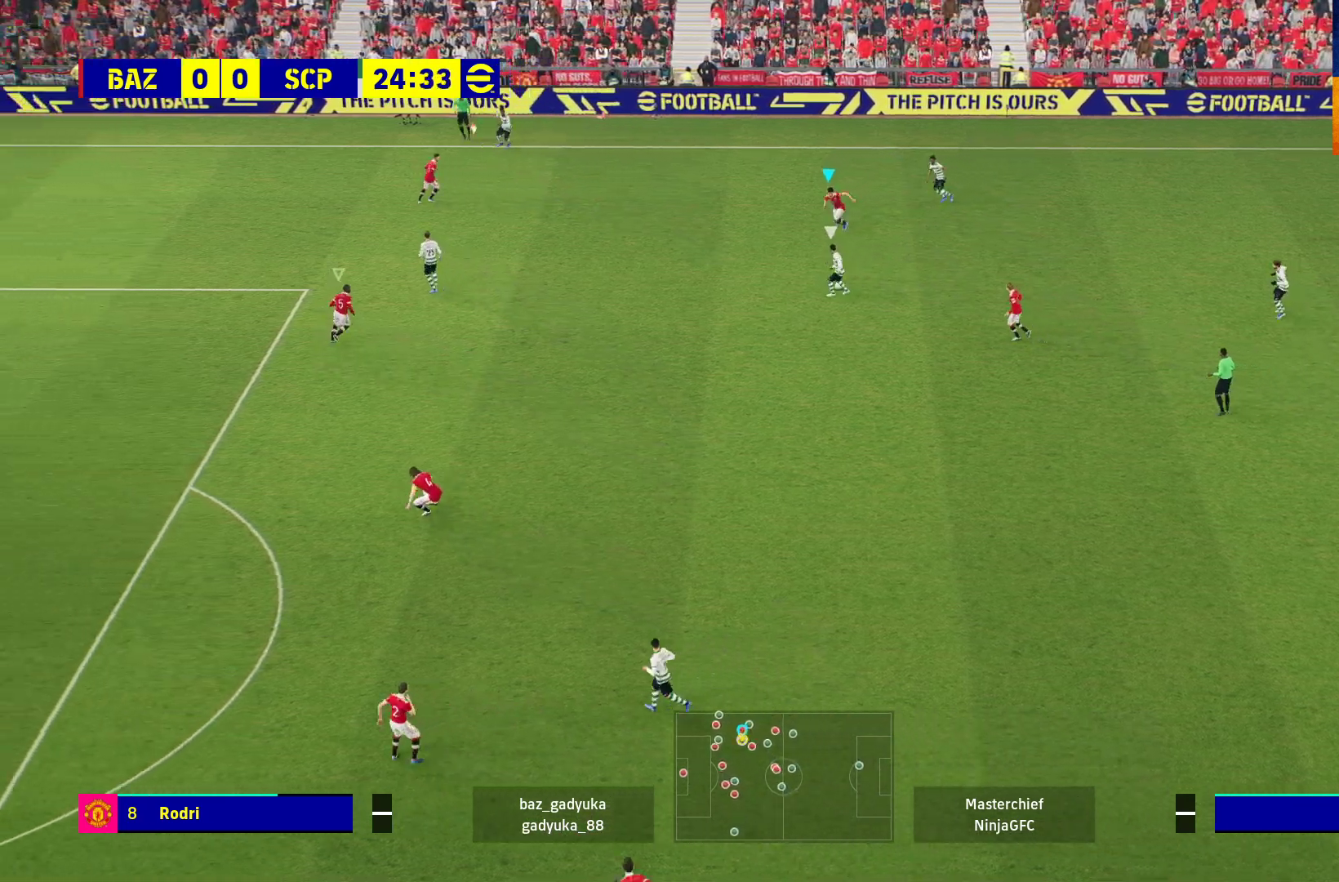
{"buttons": ["R1"], "left_stick": "down-left", "right_stick": "center", "events": [[350, "left_stick", "down-left"]]}
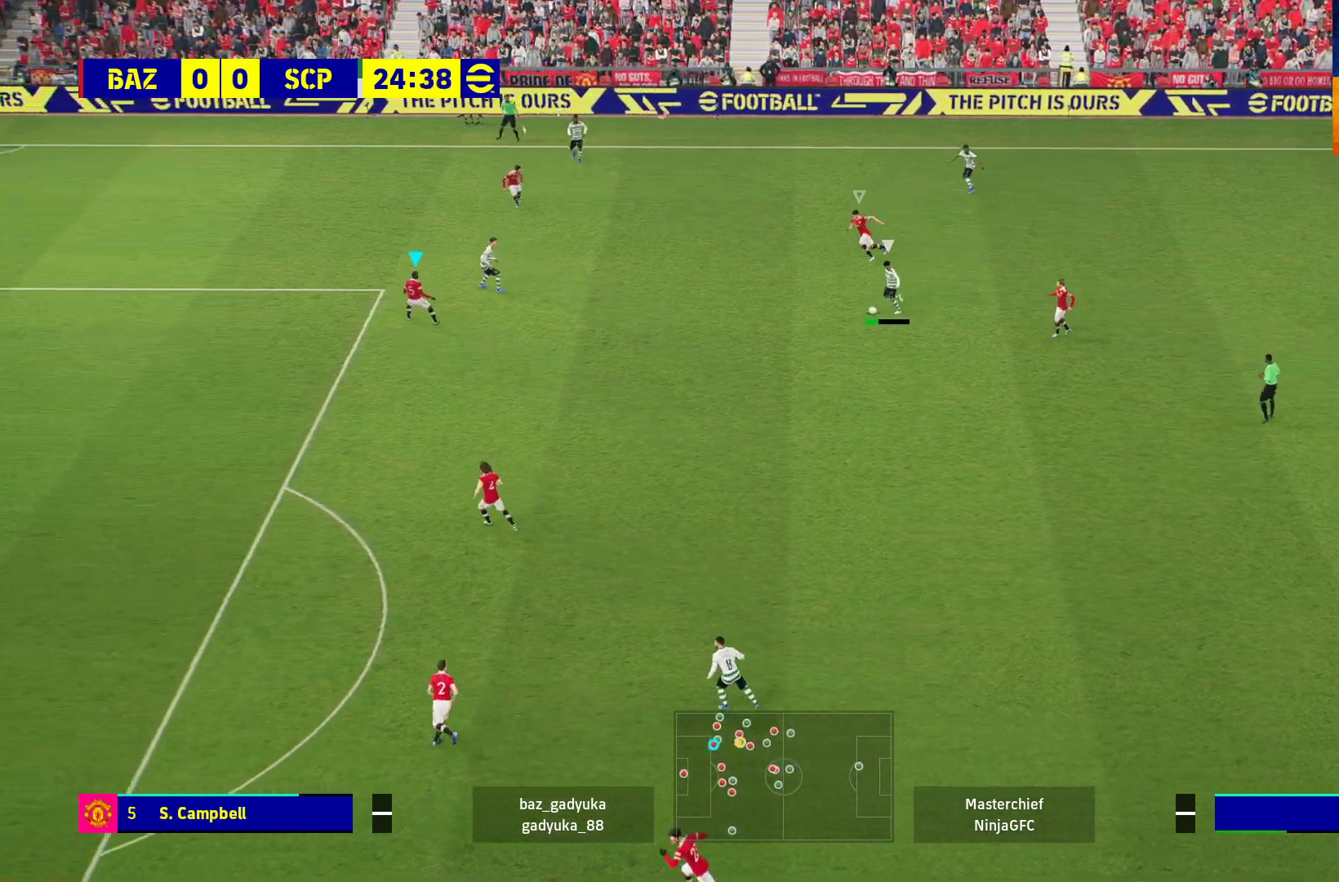
{"buttons": ["A", "R1"], "left_stick": "down-right", "right_stick": "center", "events": [[200, "A", "down"], [317, "left_stick", "down"], [450, "left_stick", "down-right"]]}
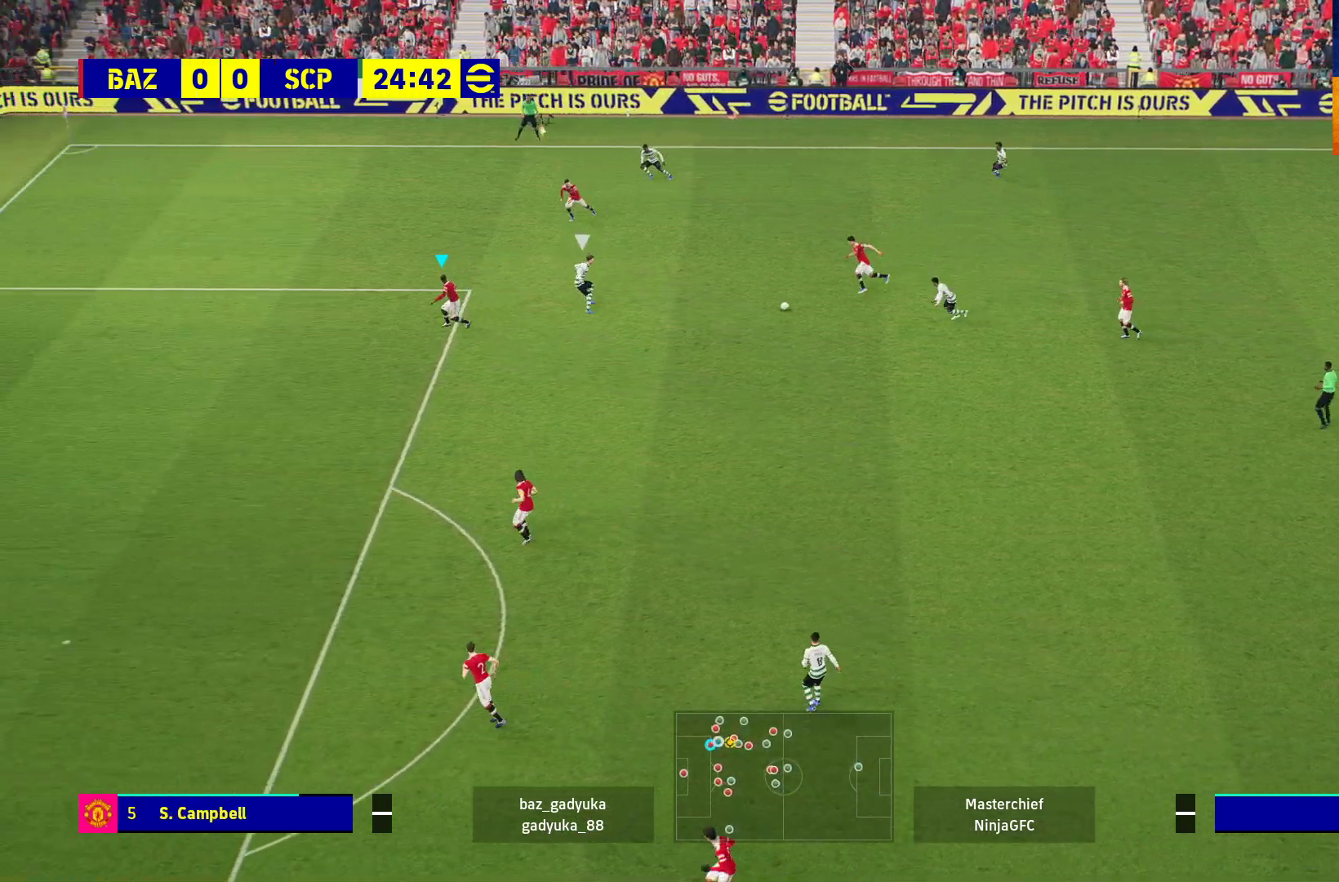
{"buttons": ["A", "L2", "R1", "L3"], "left_stick": "down-right", "right_stick": "center", "events": [[67, "A", "up"], [350, "L2", "down"], [367, "L3", "down"], [500, "A", "down"]]}
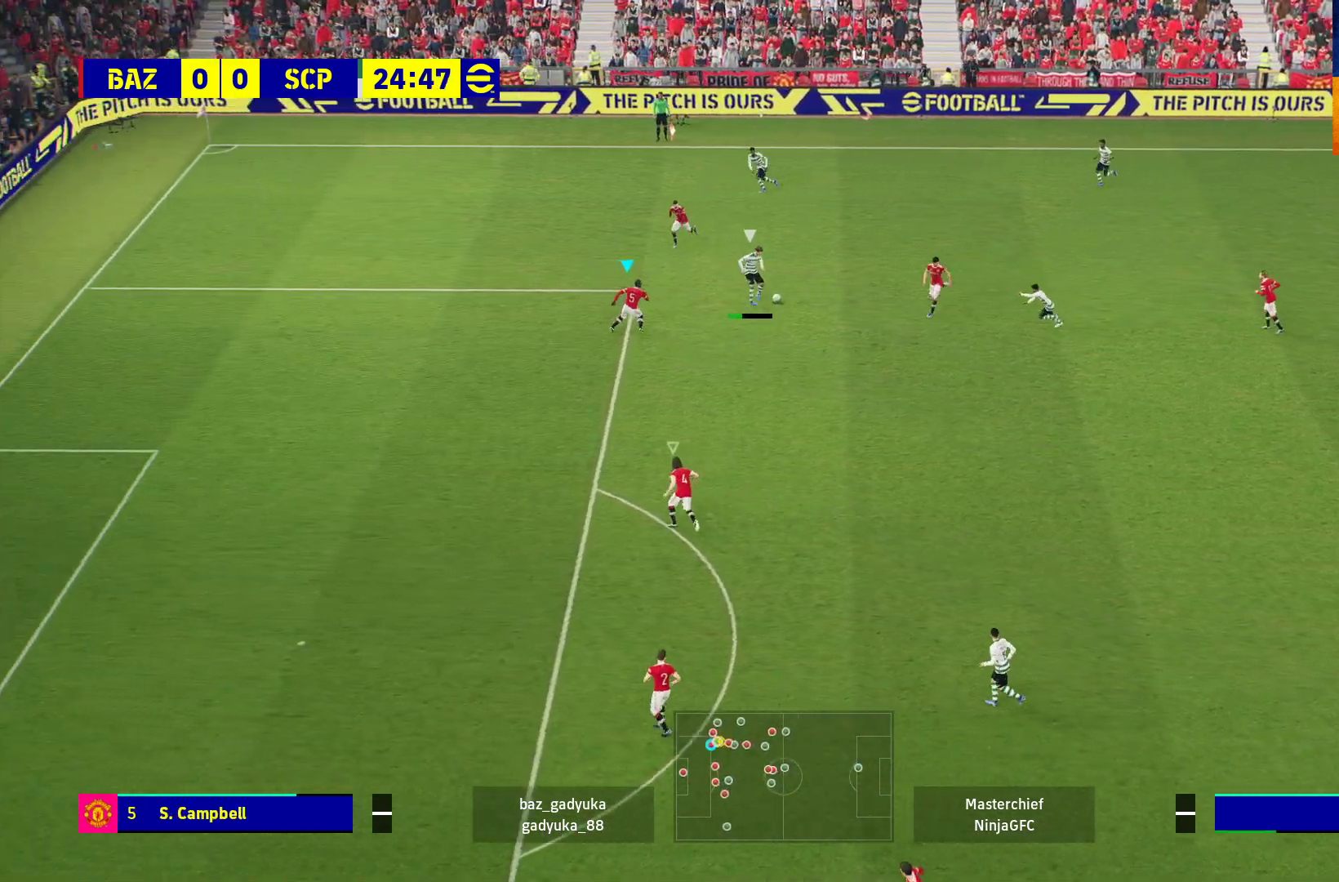
{"buttons": ["A", "L2", "R1"], "left_stick": "down-right", "right_stick": "center", "events": [[433, "L3", "up"]]}
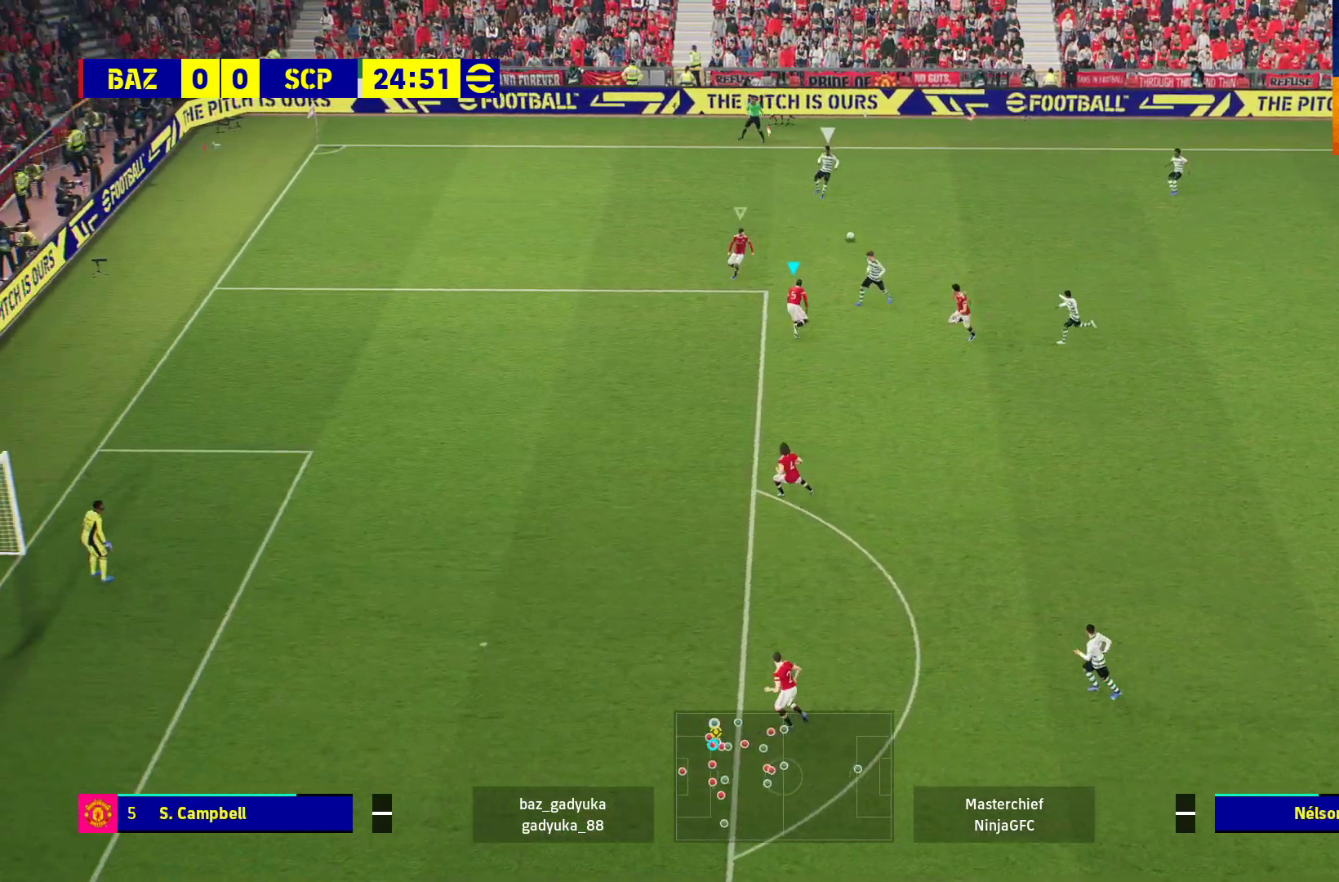
{"buttons": ["R1"], "left_stick": "up-left", "right_stick": "center", "events": [[83, "left_stick", "up-right"], [133, "left_stick", "up-left"], [167, "A", "up"], [383, "L2", "up"]]}
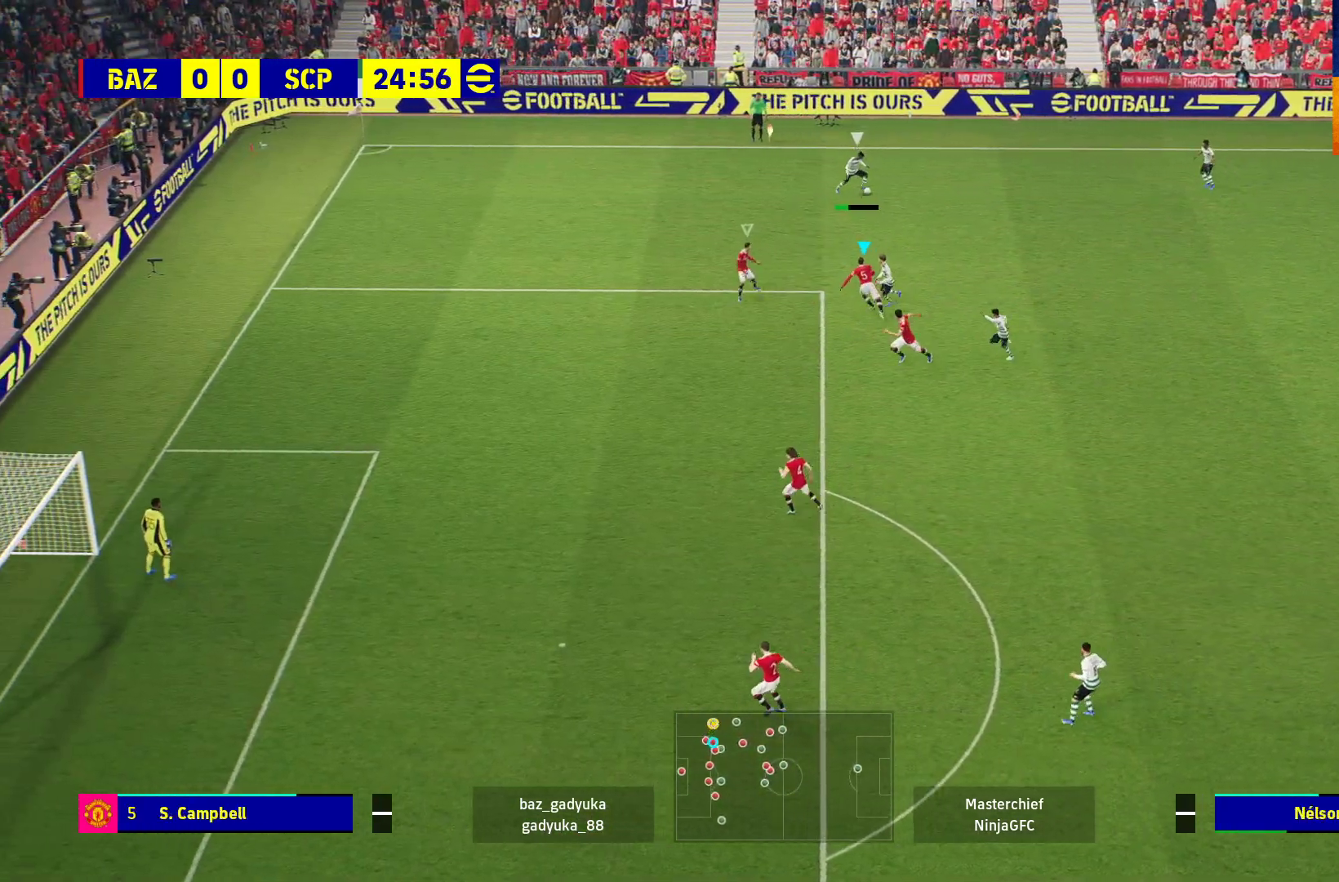
{"buttons": [], "left_stick": "right", "right_stick": "center", "events": [[350, "left_stick", "right"], [367, "R1", "up"]]}
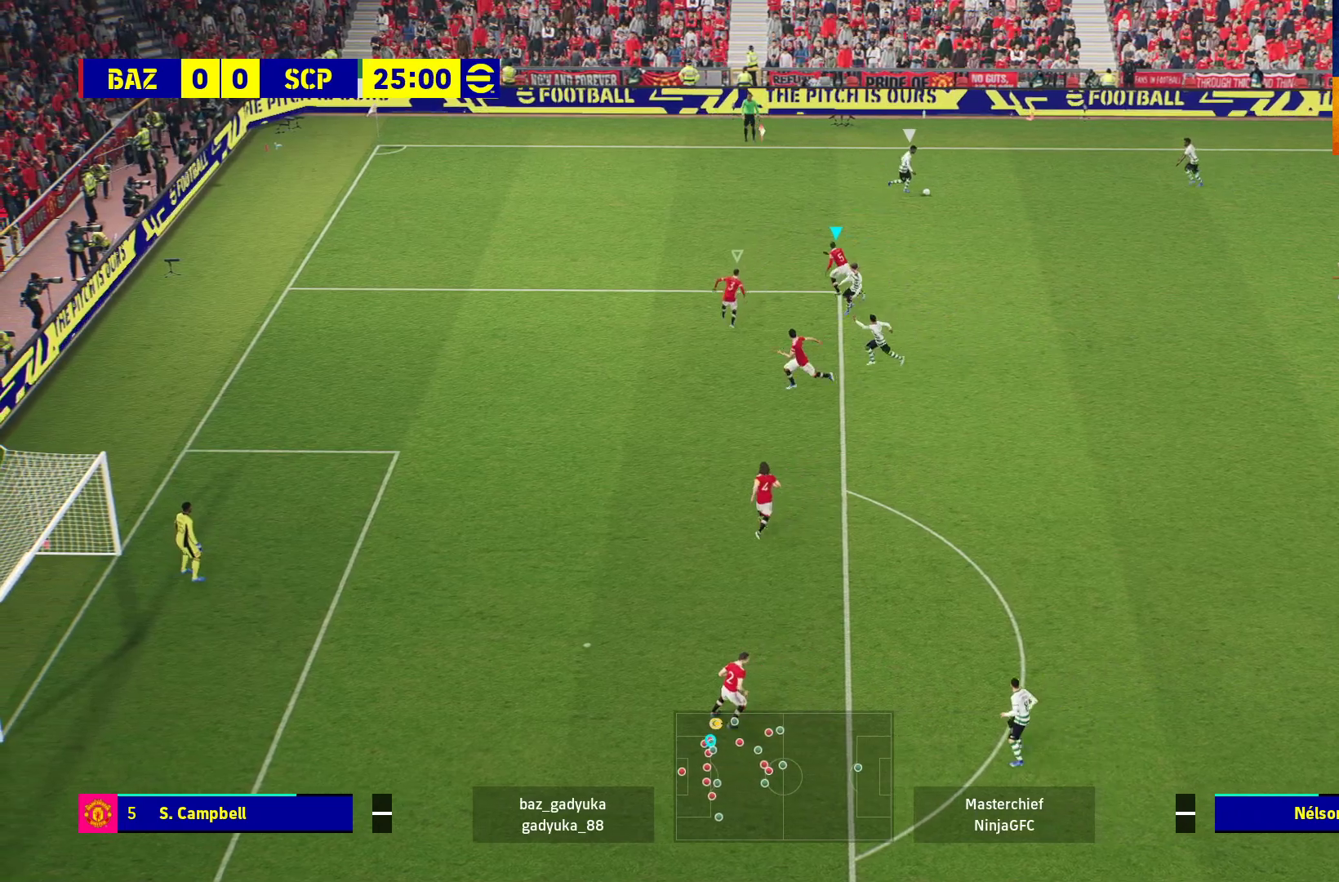
{"buttons": ["A", "R1"], "left_stick": "right", "right_stick": "center", "events": [[50, "R1", "down"], [250, "A", "down"]]}
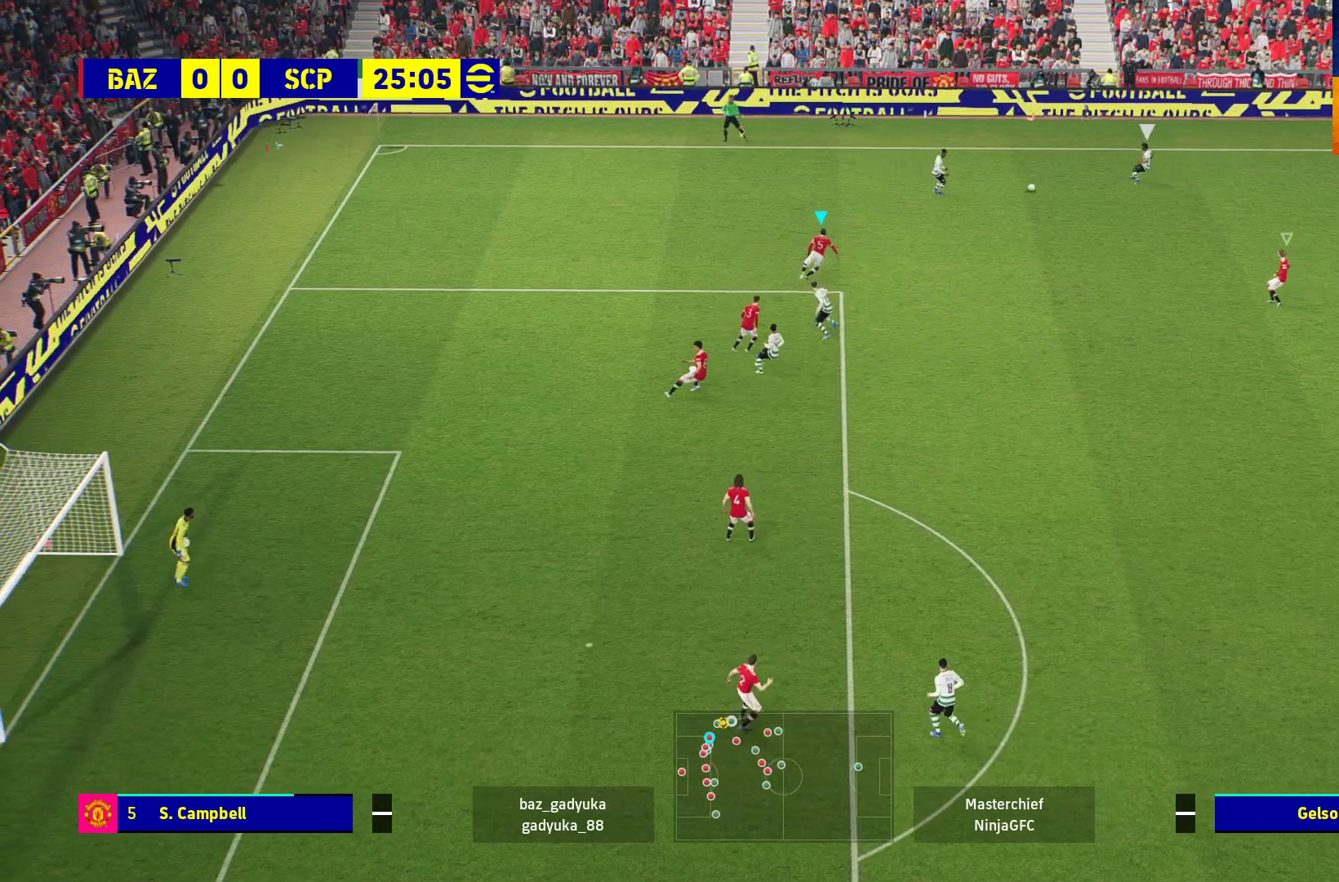
{"buttons": ["A", "R1"], "left_stick": "right", "right_stick": "center", "events": [[50, "left_stick", "up"], [417, "left_stick", "right"]]}
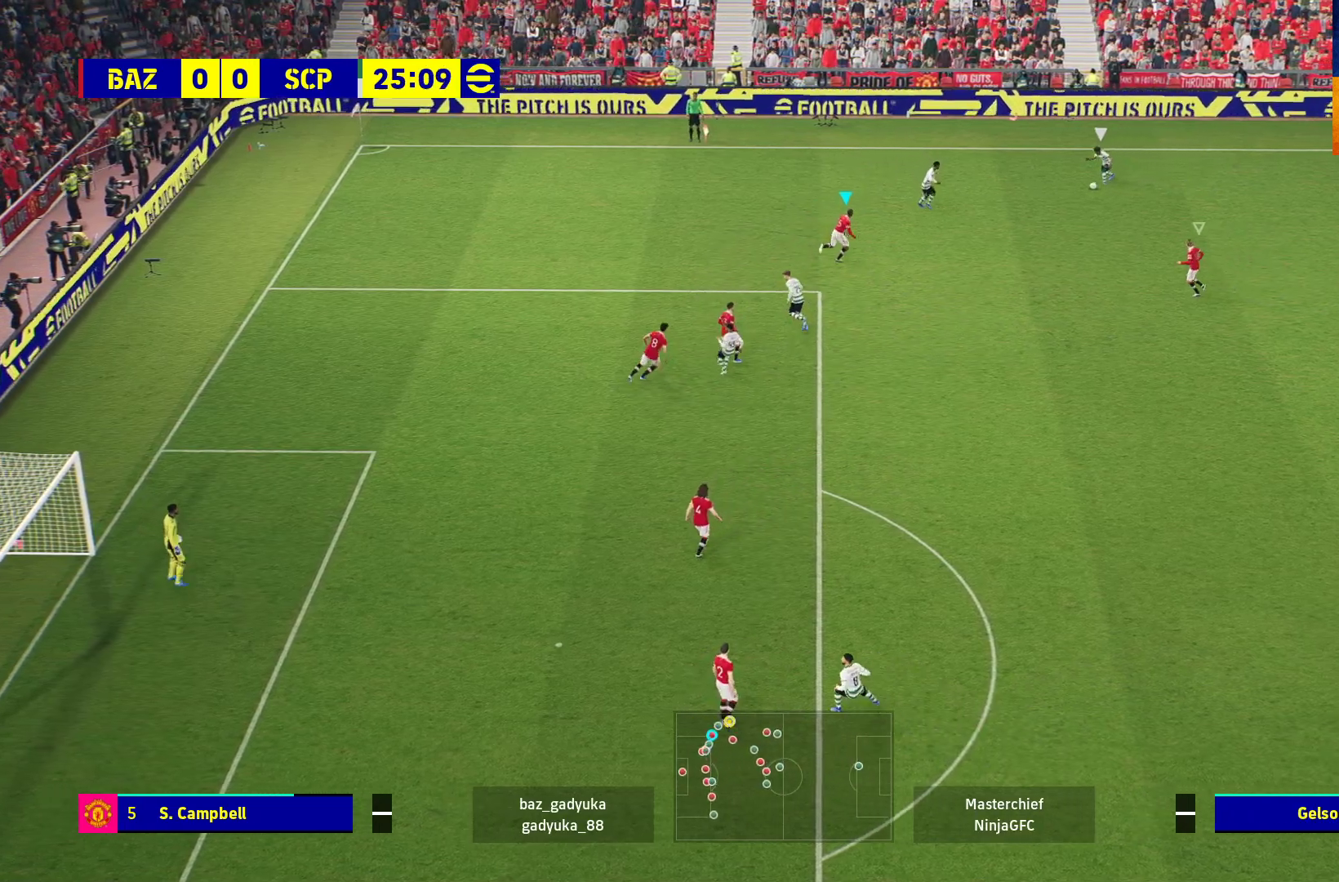
{"buttons": ["A", "R1"], "left_stick": "down-right", "right_stick": "center", "events": [[283, "left_stick", "down-right"]]}
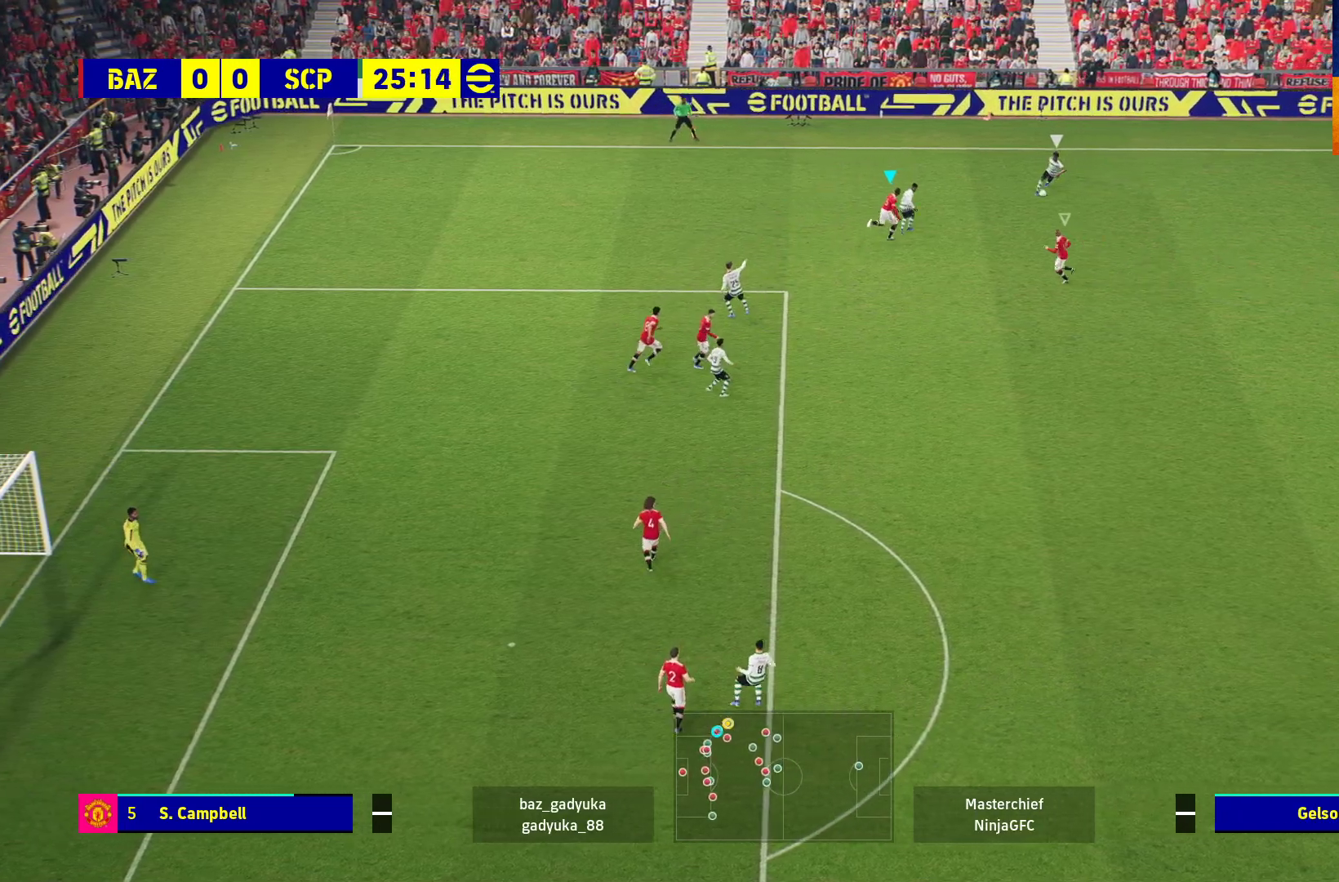
{"buttons": ["A", "R1"], "left_stick": "down-right", "right_stick": "center", "events": []}
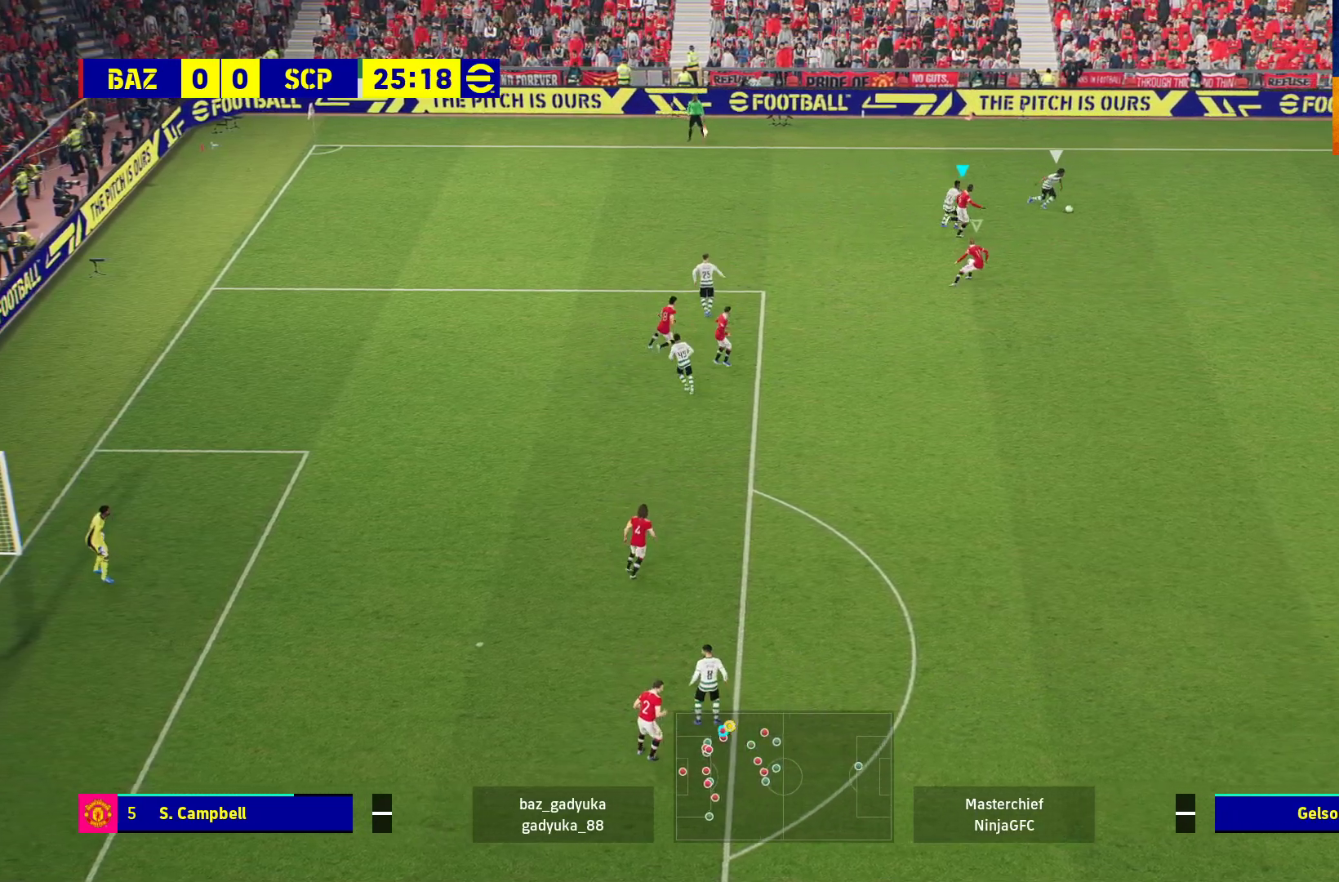
{"buttons": ["A", "R1", "L3"], "left_stick": "down-right", "right_stick": "center", "events": [[167, "L3", "down"]]}
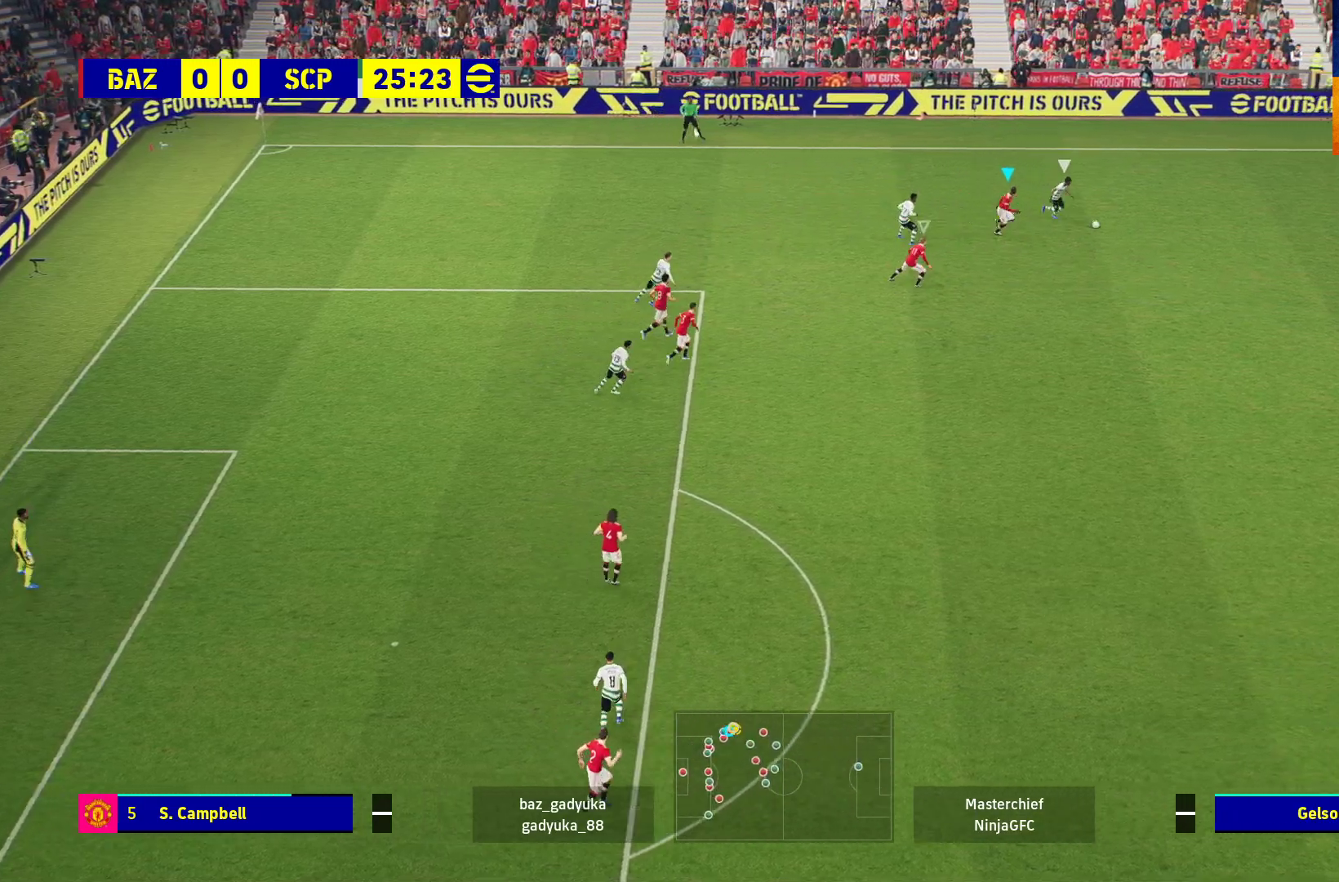
{"buttons": ["A", "R1", "L3"], "left_stick": "down-right", "right_stick": "center", "events": []}
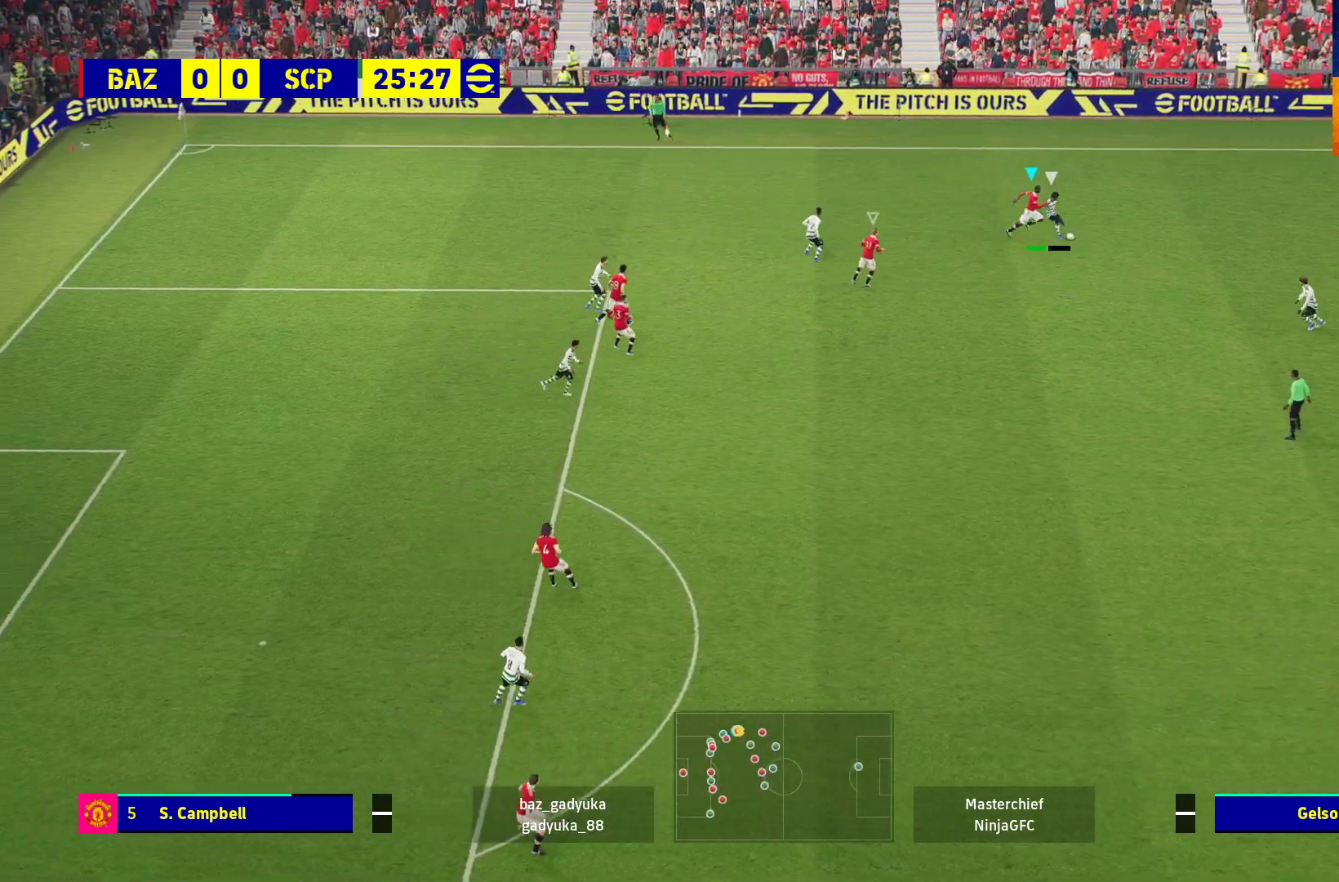
{"buttons": ["A", "R1"], "left_stick": "down-right", "right_stick": "center", "events": [[500, "L3", "up"]]}
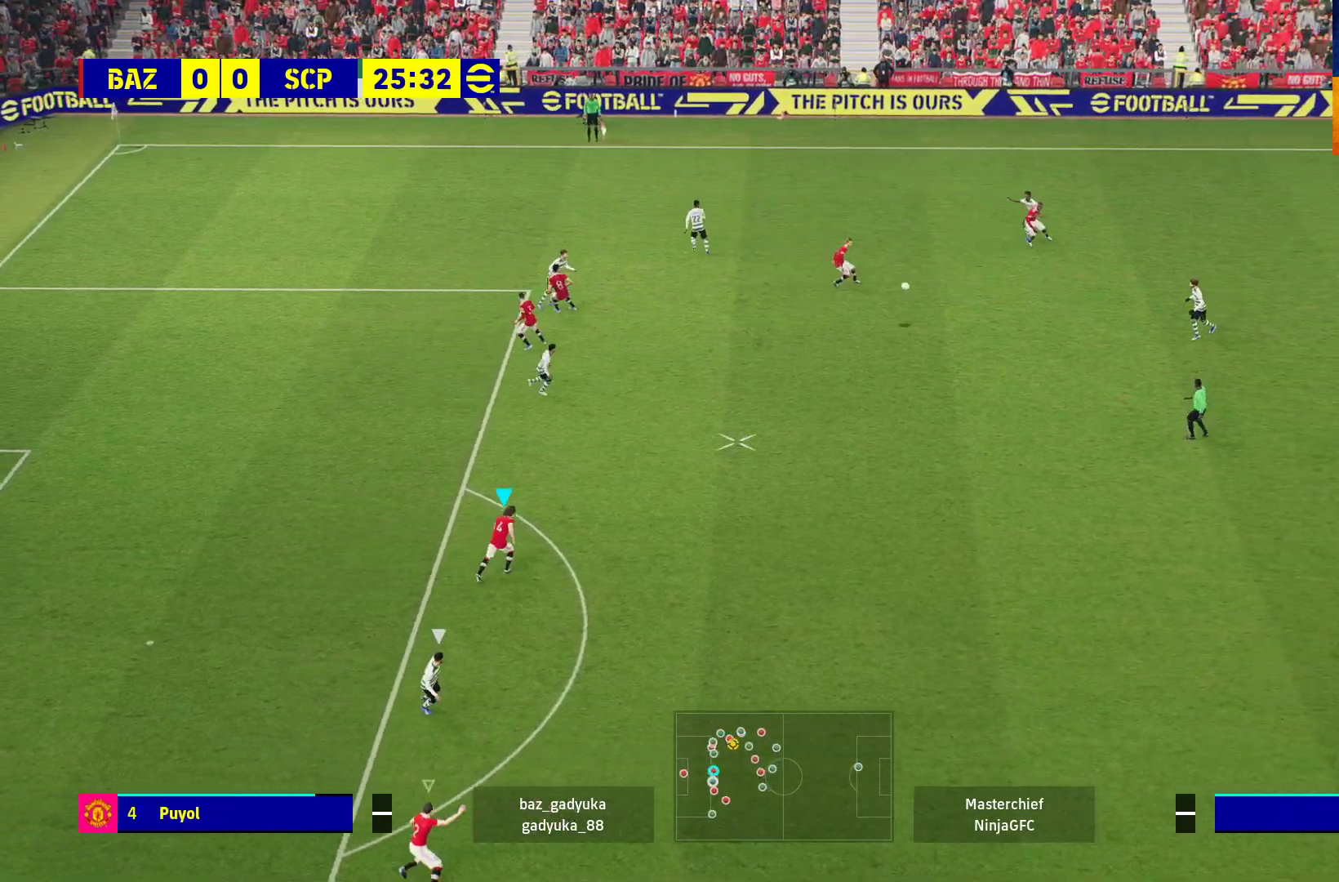
{"buttons": ["A", "R1"], "left_stick": "right", "right_stick": "center", "events": [[117, "left_stick", "right"], [200, "A", "up"], [367, "A", "down"]]}